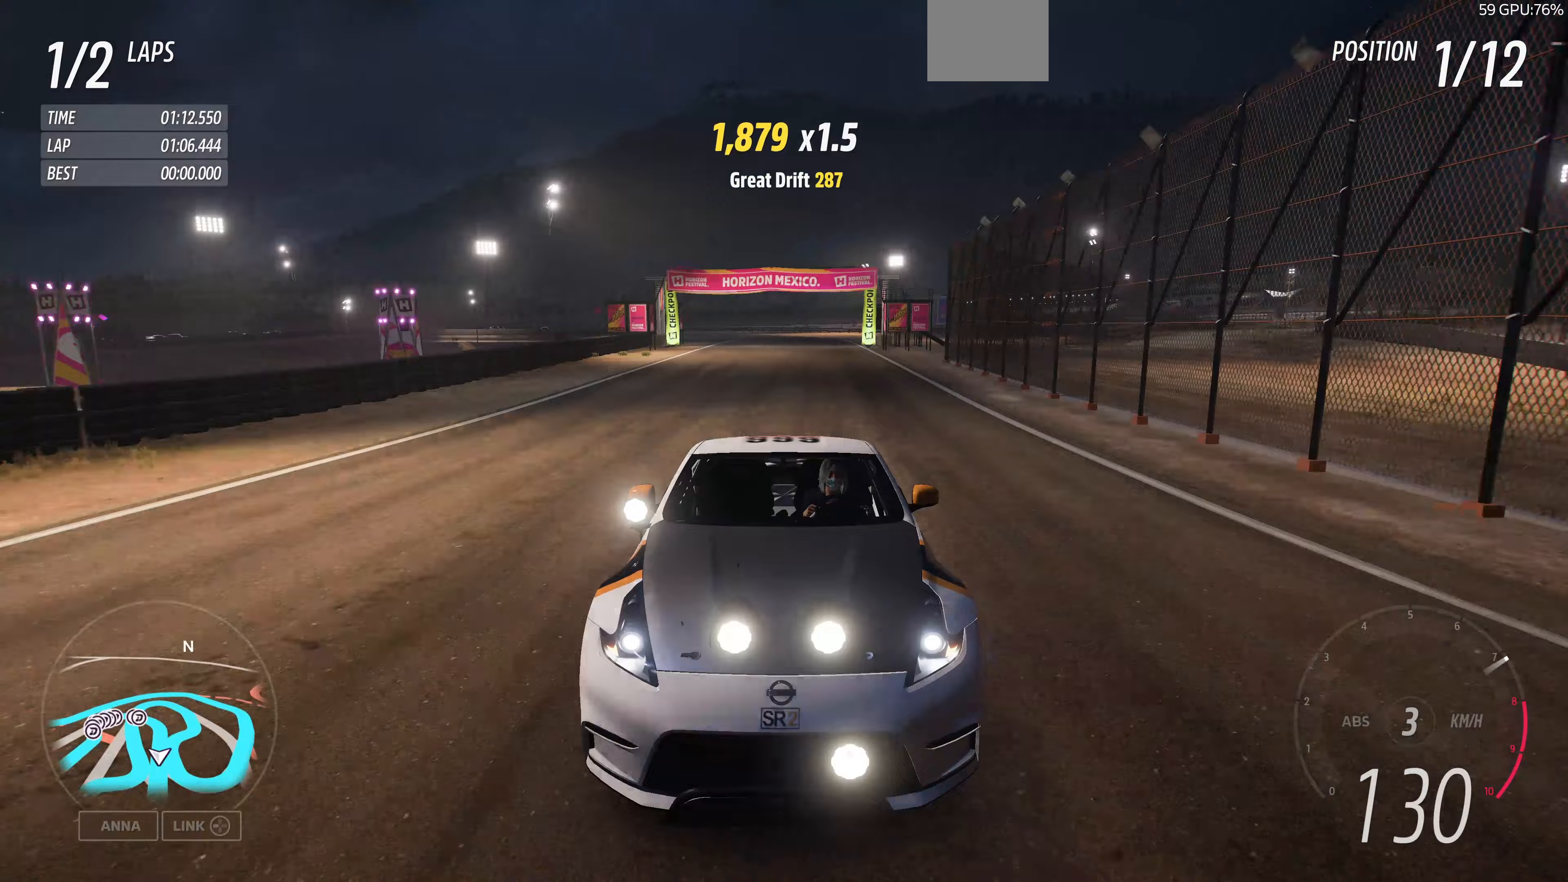
Gameplay with a controller (PlayStation layout); each line is a JSON object with the inputs held at the frame after it. "events" lists button and stick changes between this image and that frame as [ms after this image, input, new state], when the widget could be followed in between.
{"buttons": ["R2"], "left_stick": "center", "right_stick": "up", "events": [[67, "right_stick", "center"], [200, "left_stick", "left"], [300, "left_stick", "center"], [367, "right_stick", "up"]]}
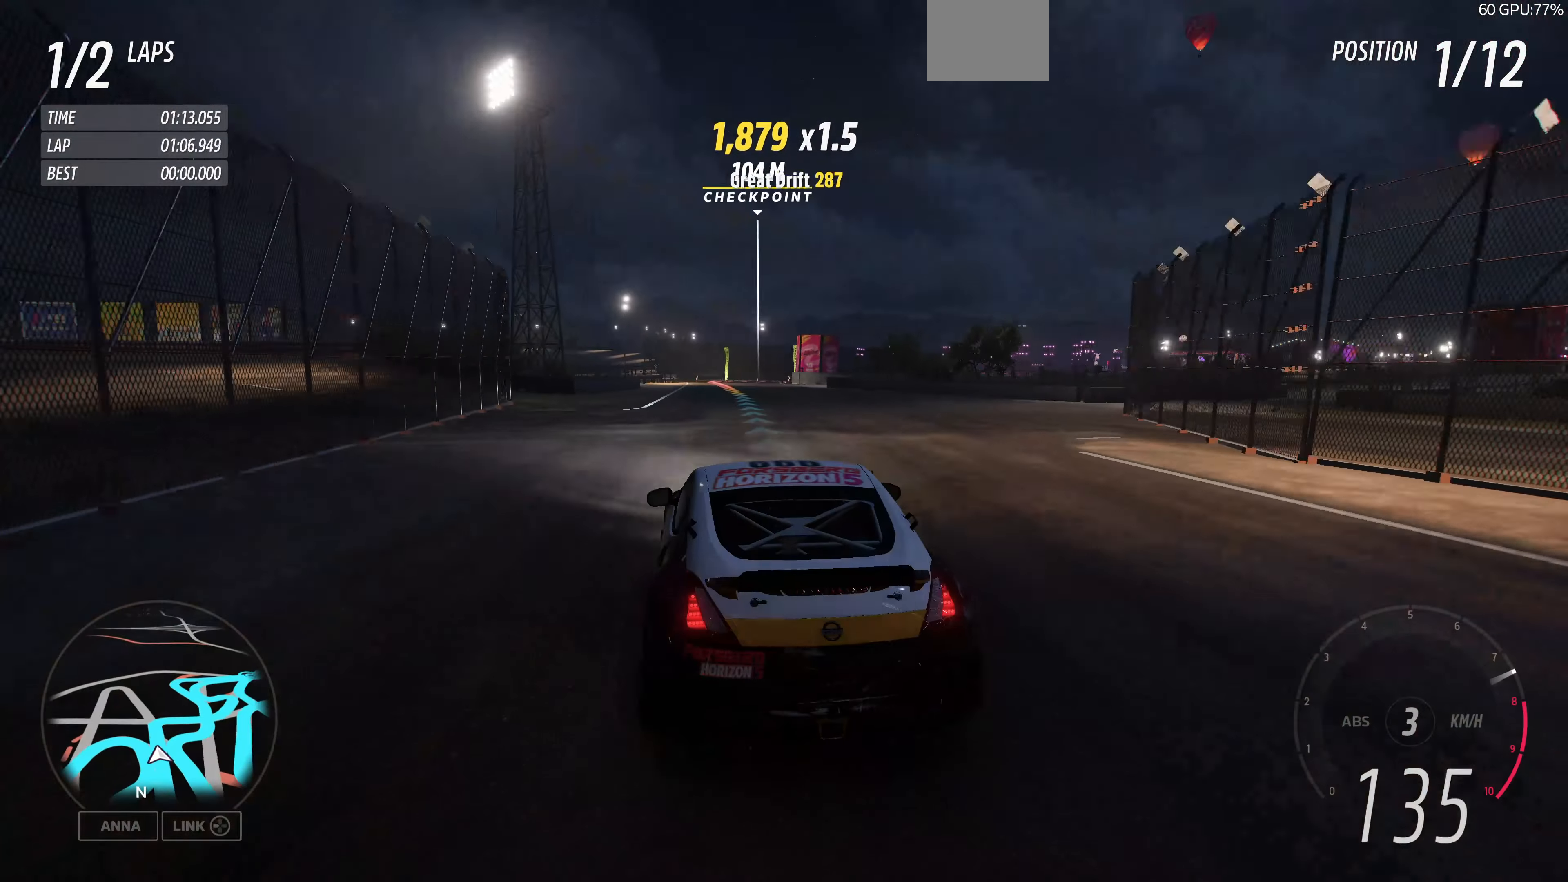
{"buttons": ["R2"], "left_stick": "center", "right_stick": "up", "events": []}
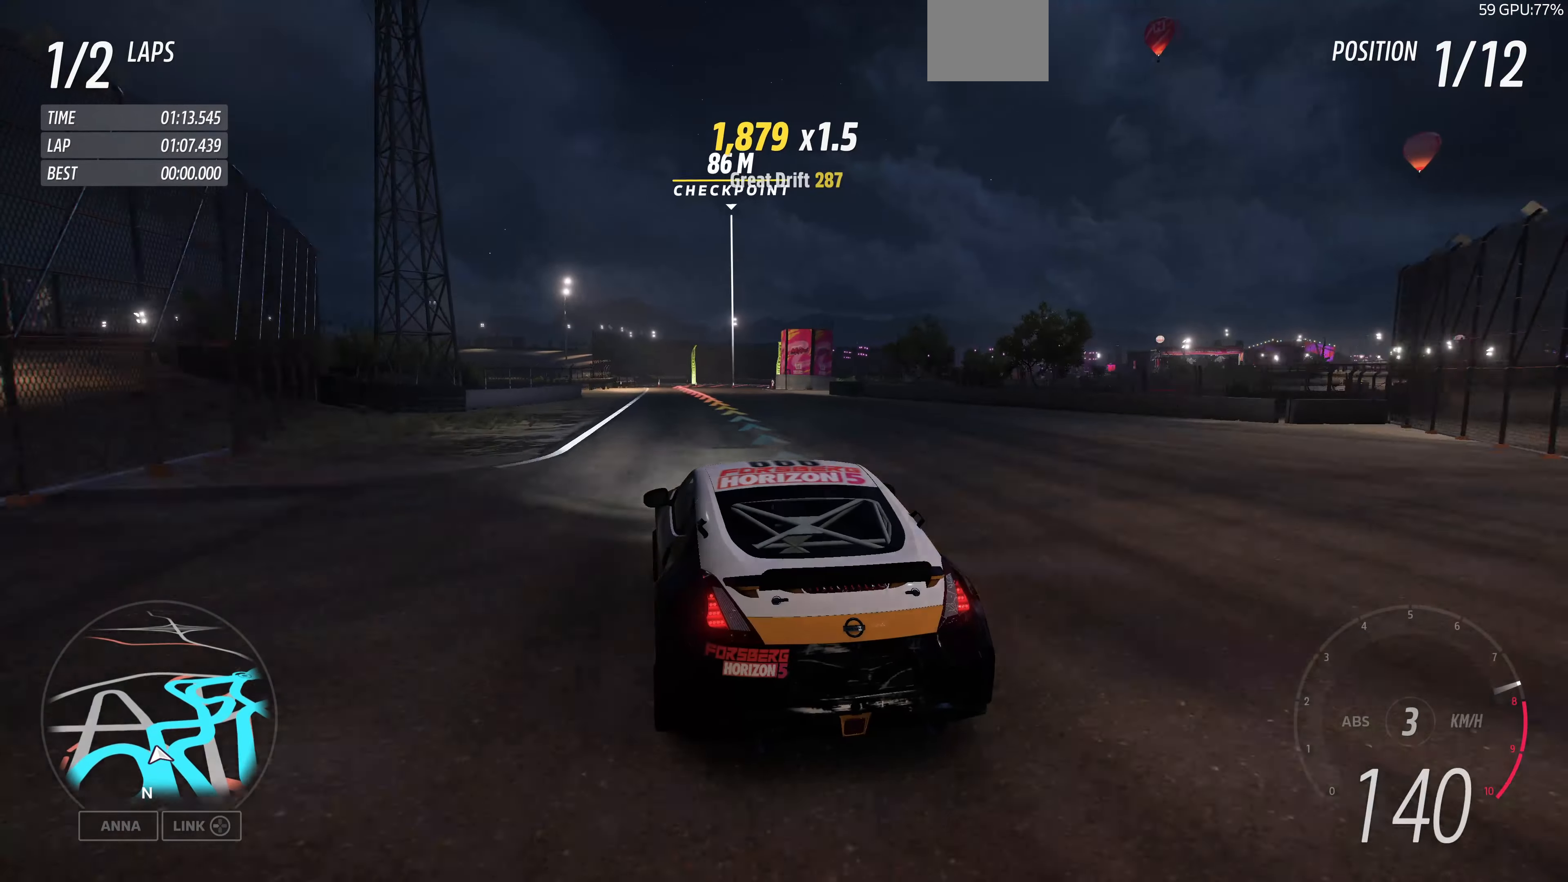
{"buttons": ["R2"], "left_stick": "center", "right_stick": "up", "events": []}
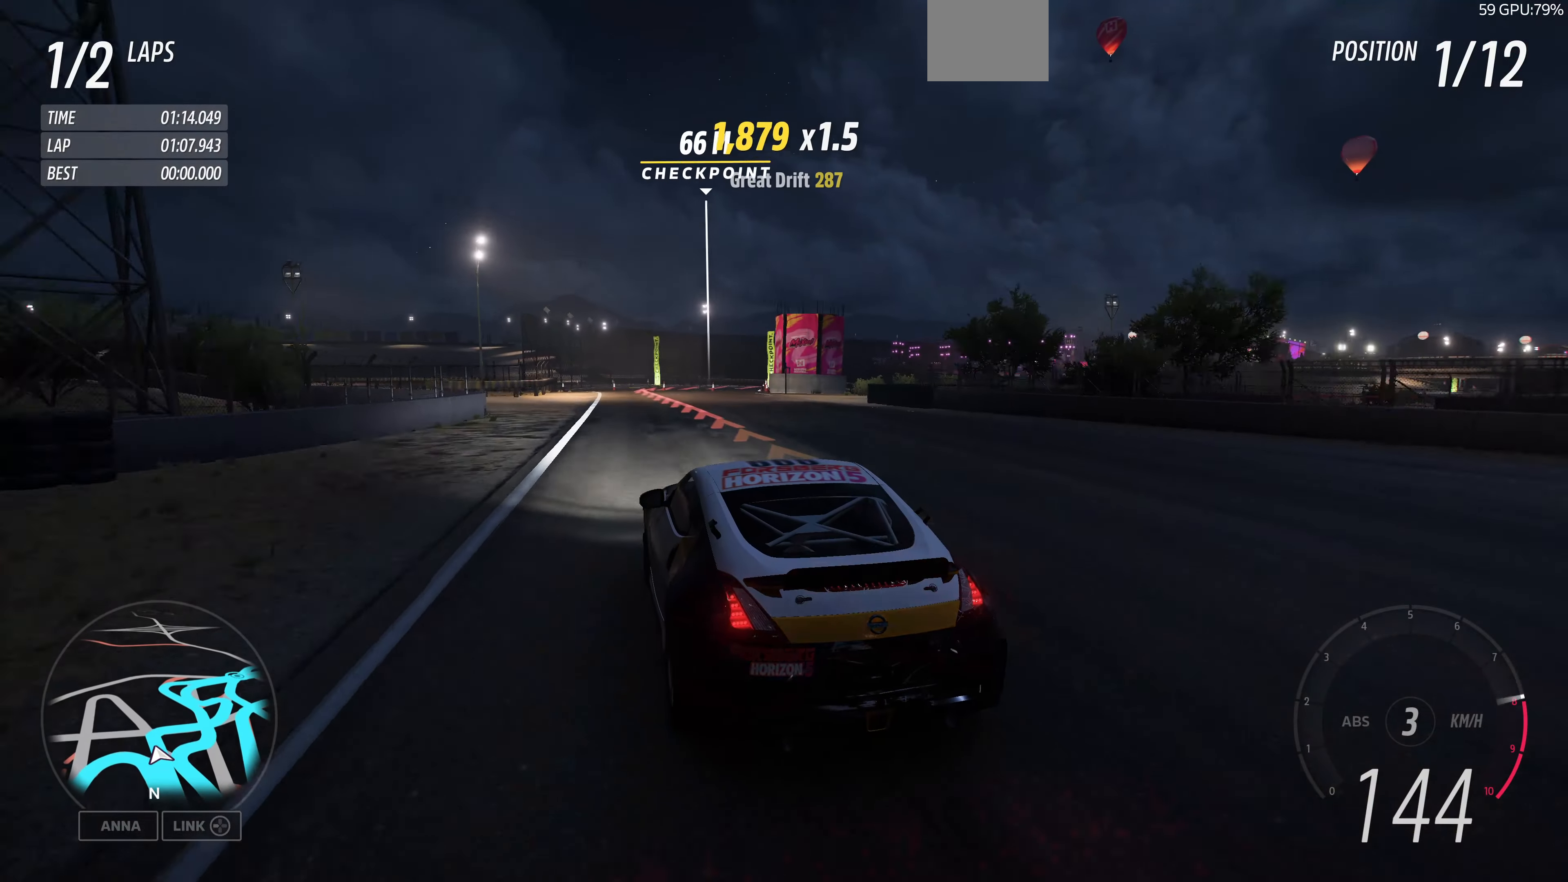
{"buttons": ["L2"], "left_stick": "up-right", "right_stick": "up", "events": [[33, "L2", "down"], [100, "R2", "up"], [100, "left_stick", "up"], [500, "left_stick", "up-right"]]}
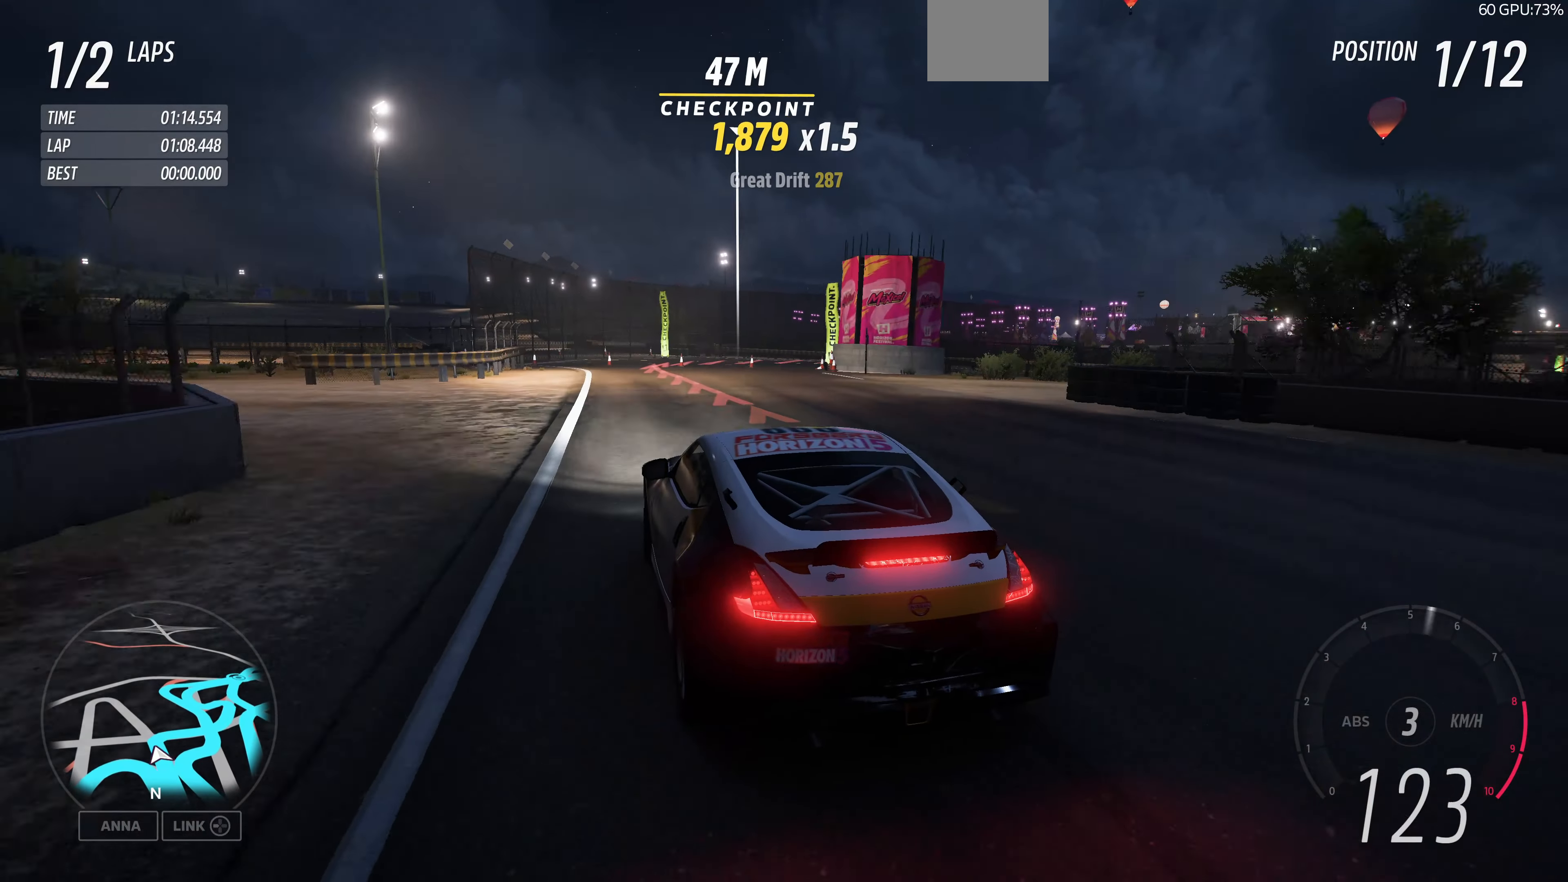
{"buttons": ["L2"], "left_stick": "up-right", "right_stick": "up", "events": []}
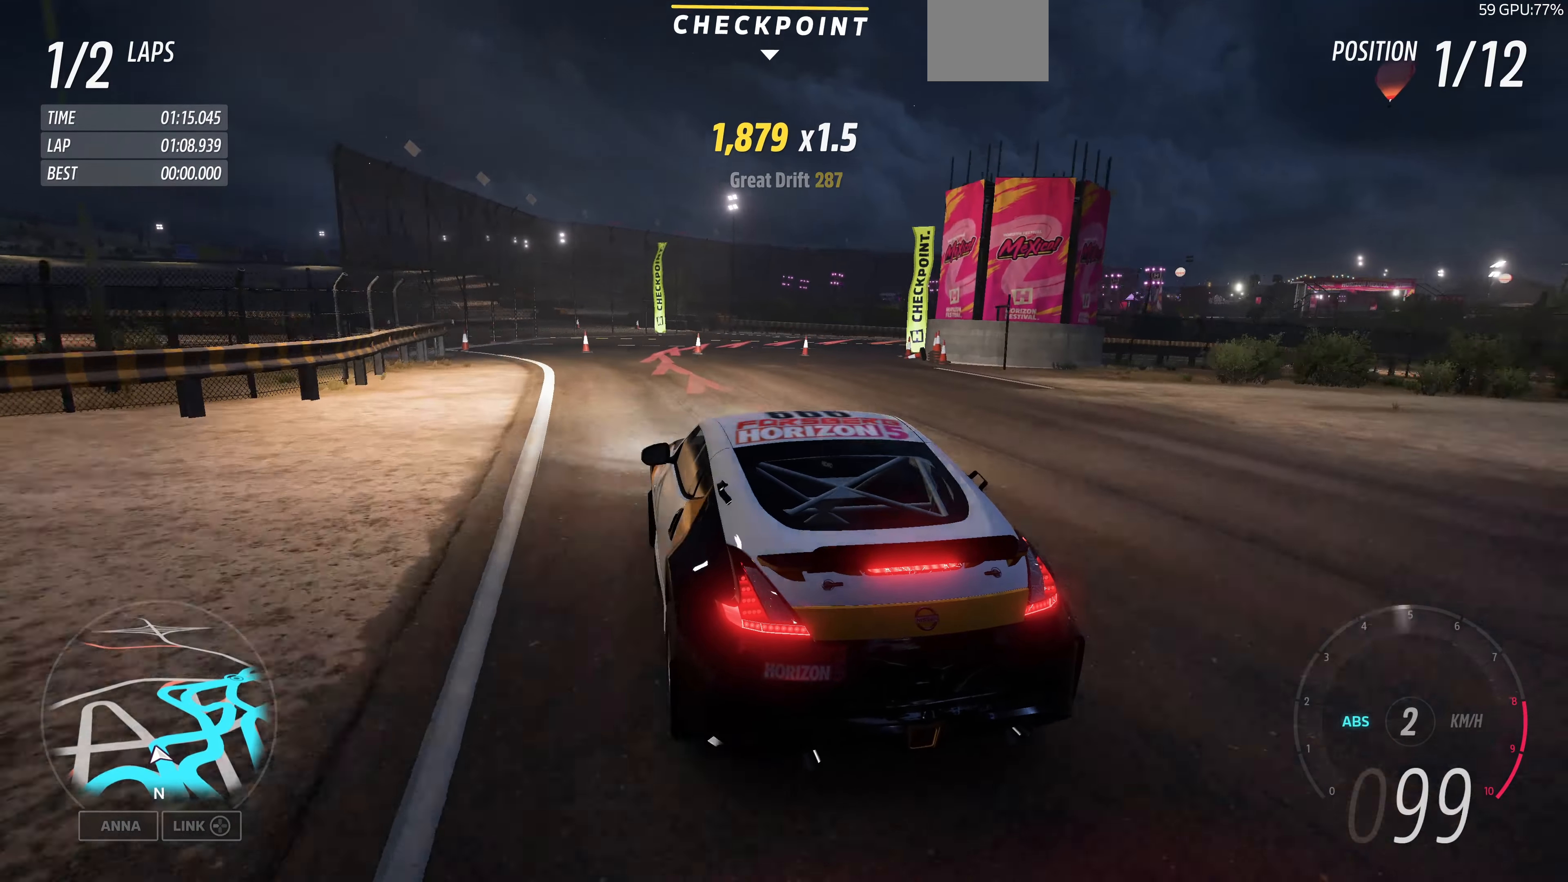
{"buttons": ["L2"], "left_stick": "up-right", "right_stick": "up", "events": []}
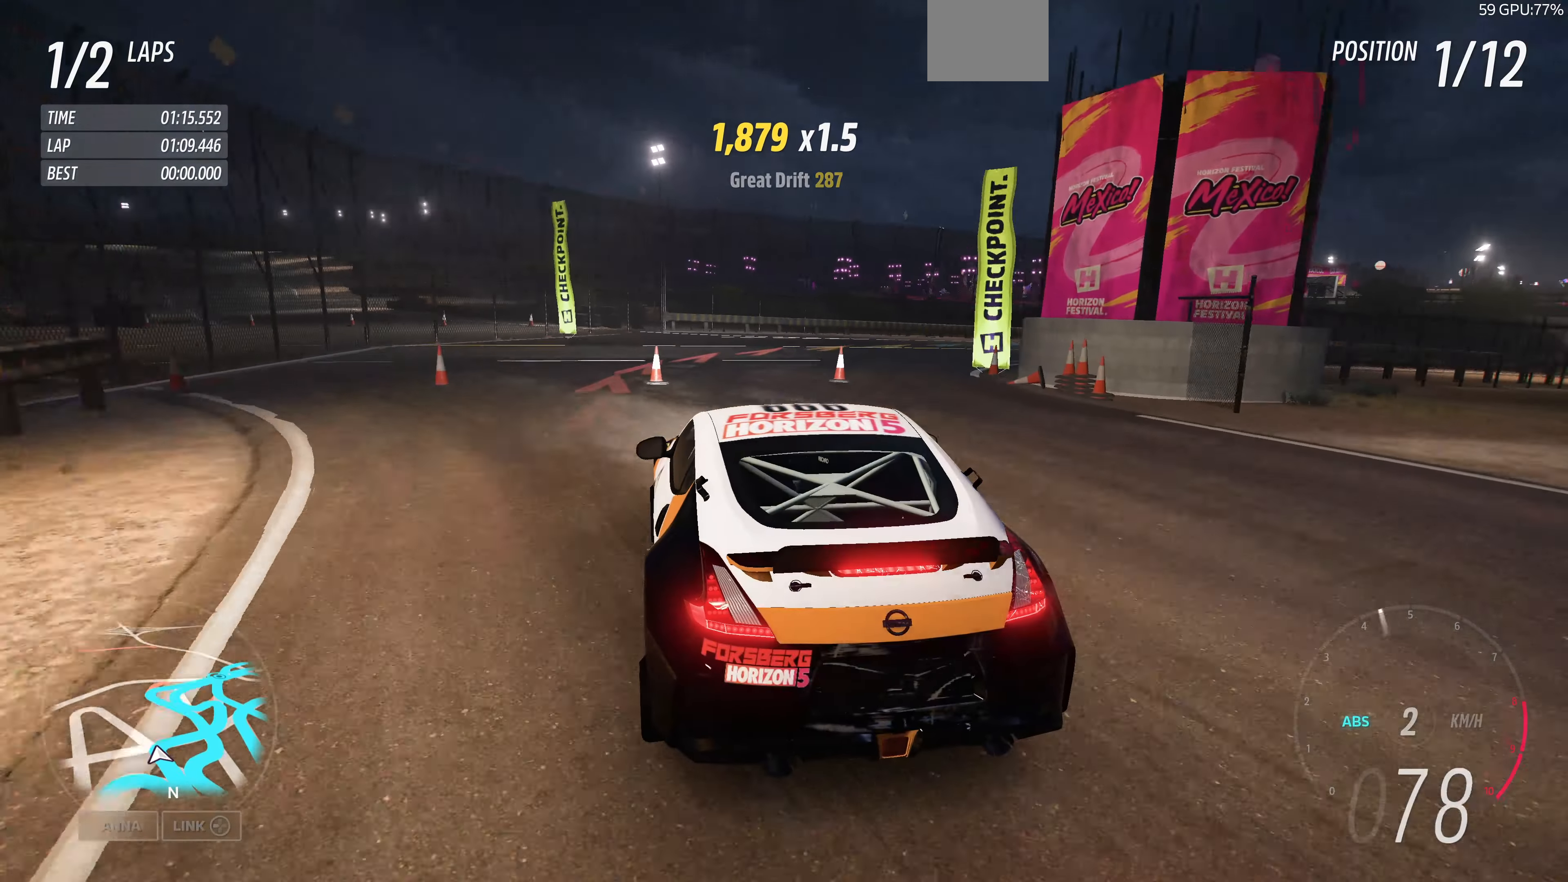
{"buttons": ["L2"], "left_stick": "up-right", "right_stick": "up", "events": []}
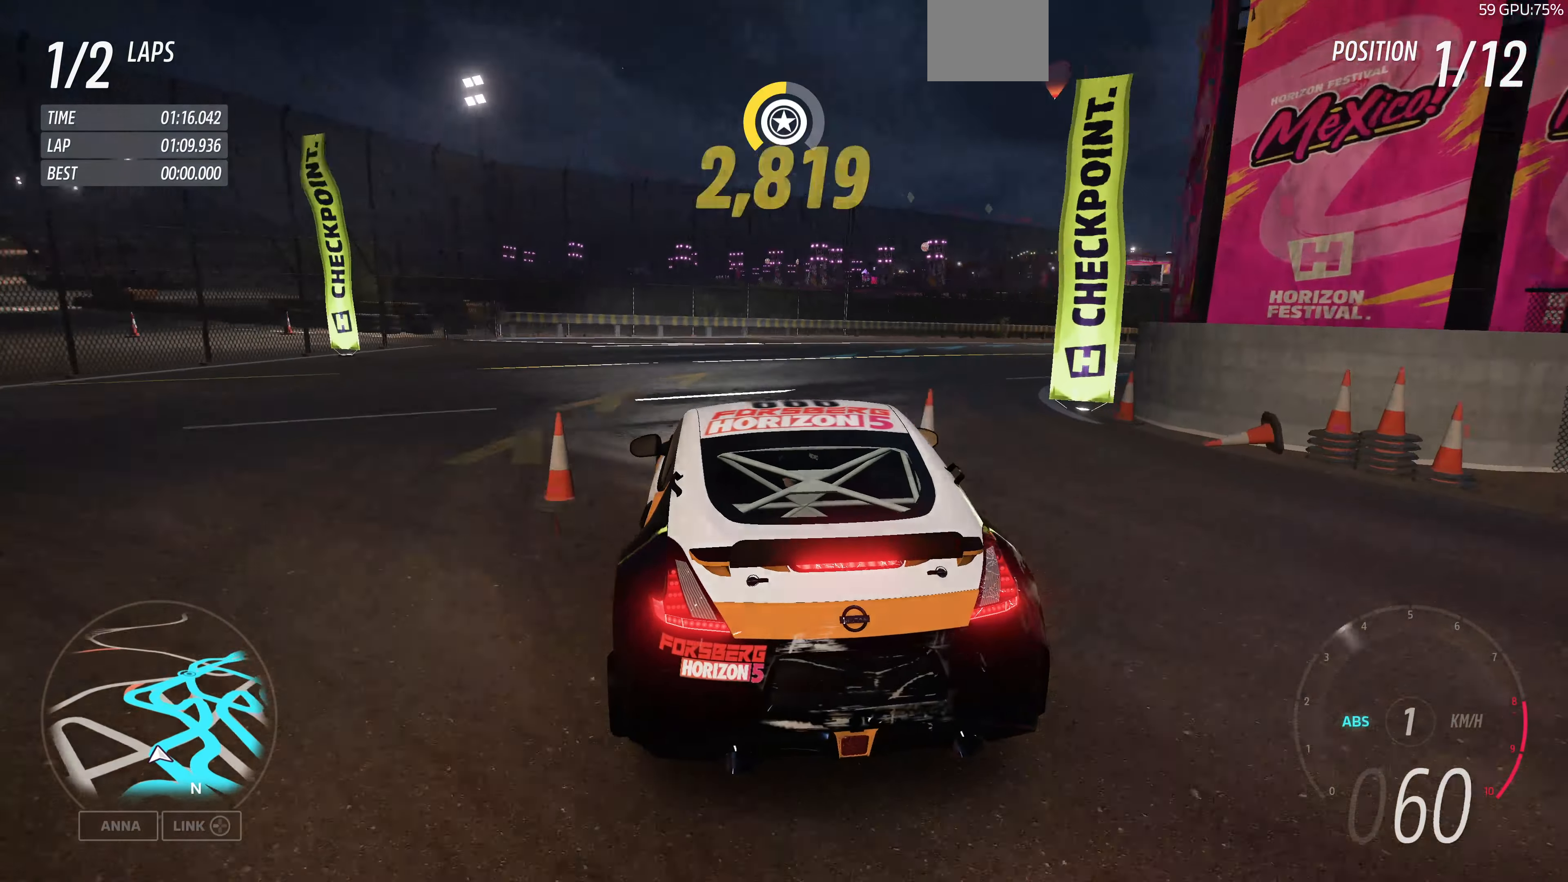
{"buttons": ["R2"], "left_stick": "up-right", "right_stick": "up", "events": [[100, "L2", "up"], [167, "R2", "down"]]}
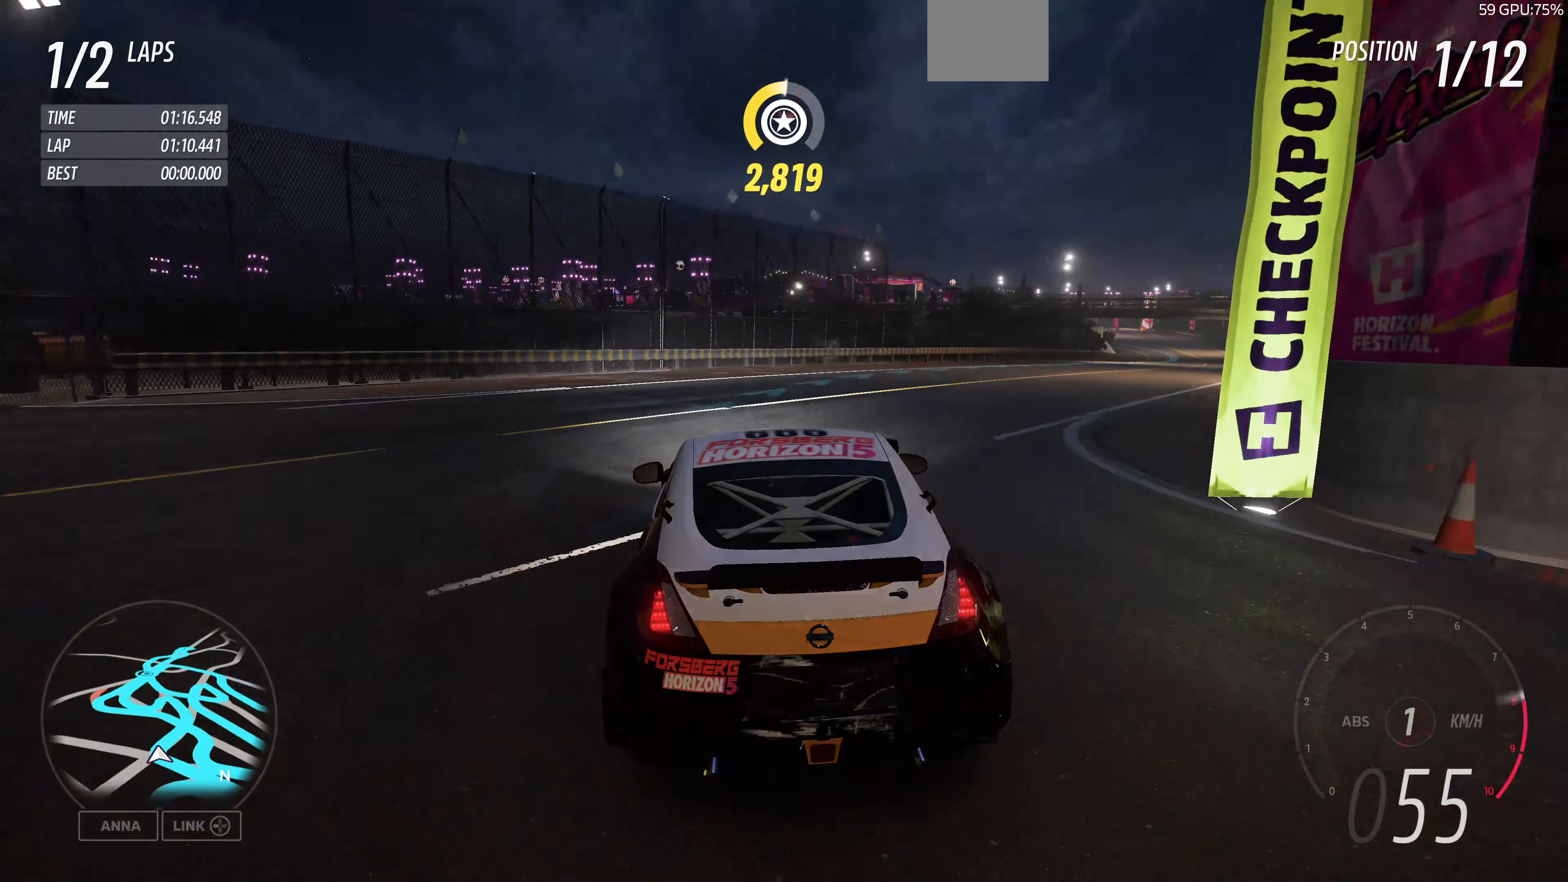
{"buttons": ["R2"], "left_stick": "up-right", "right_stick": "up", "events": [[300, "left_stick", "up-left"], [467, "left_stick", "up-right"]]}
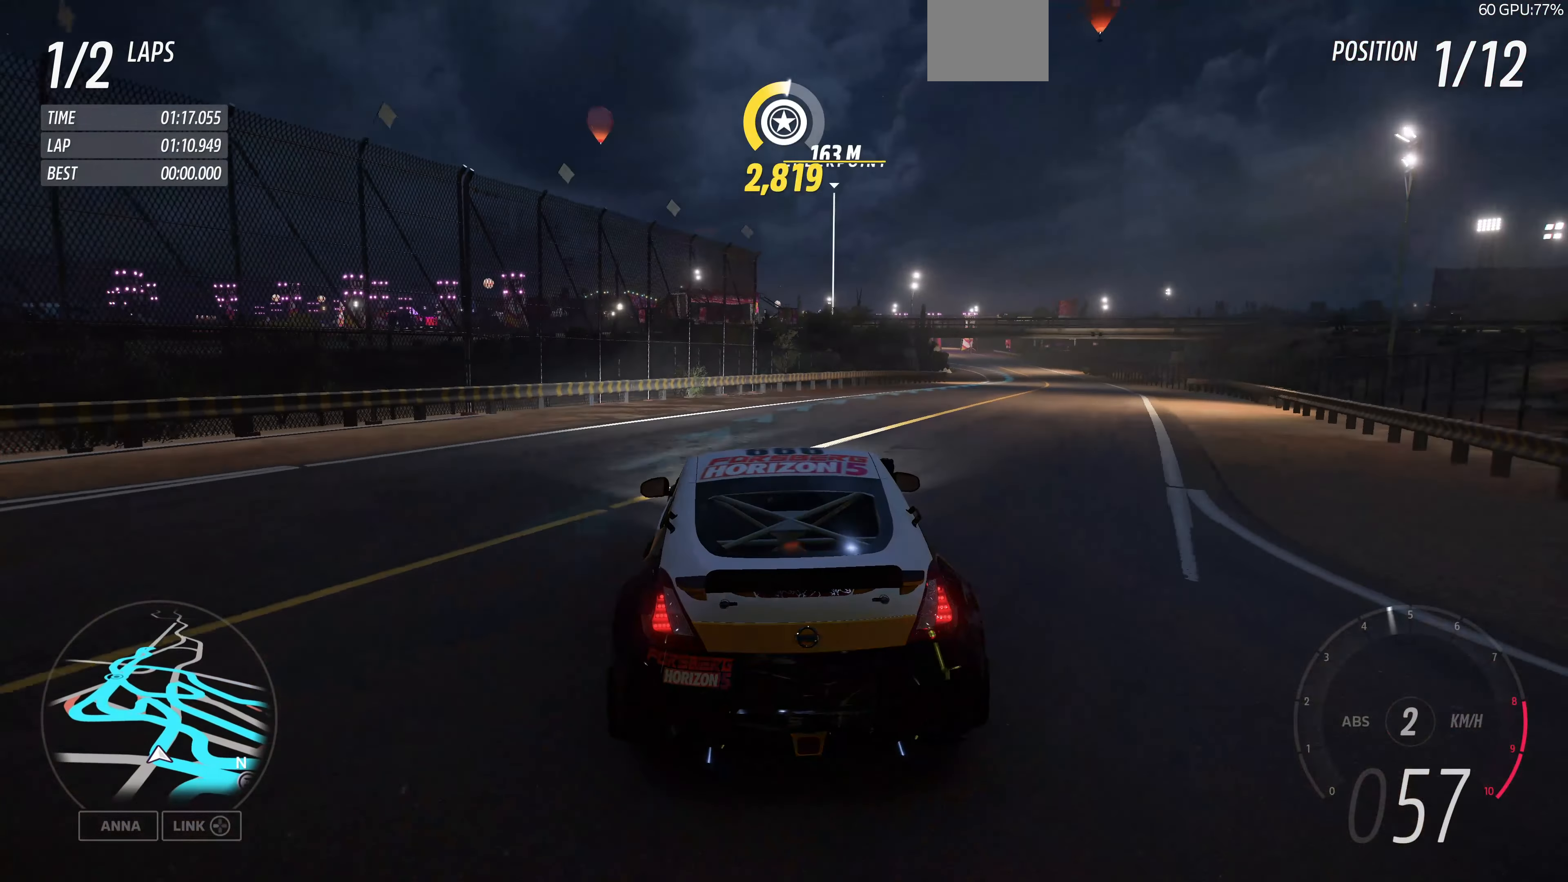
{"buttons": ["R2"], "left_stick": "center", "right_stick": "center", "events": [[233, "right_stick", "center"], [300, "left_stick", "right"], [467, "left_stick", "center"]]}
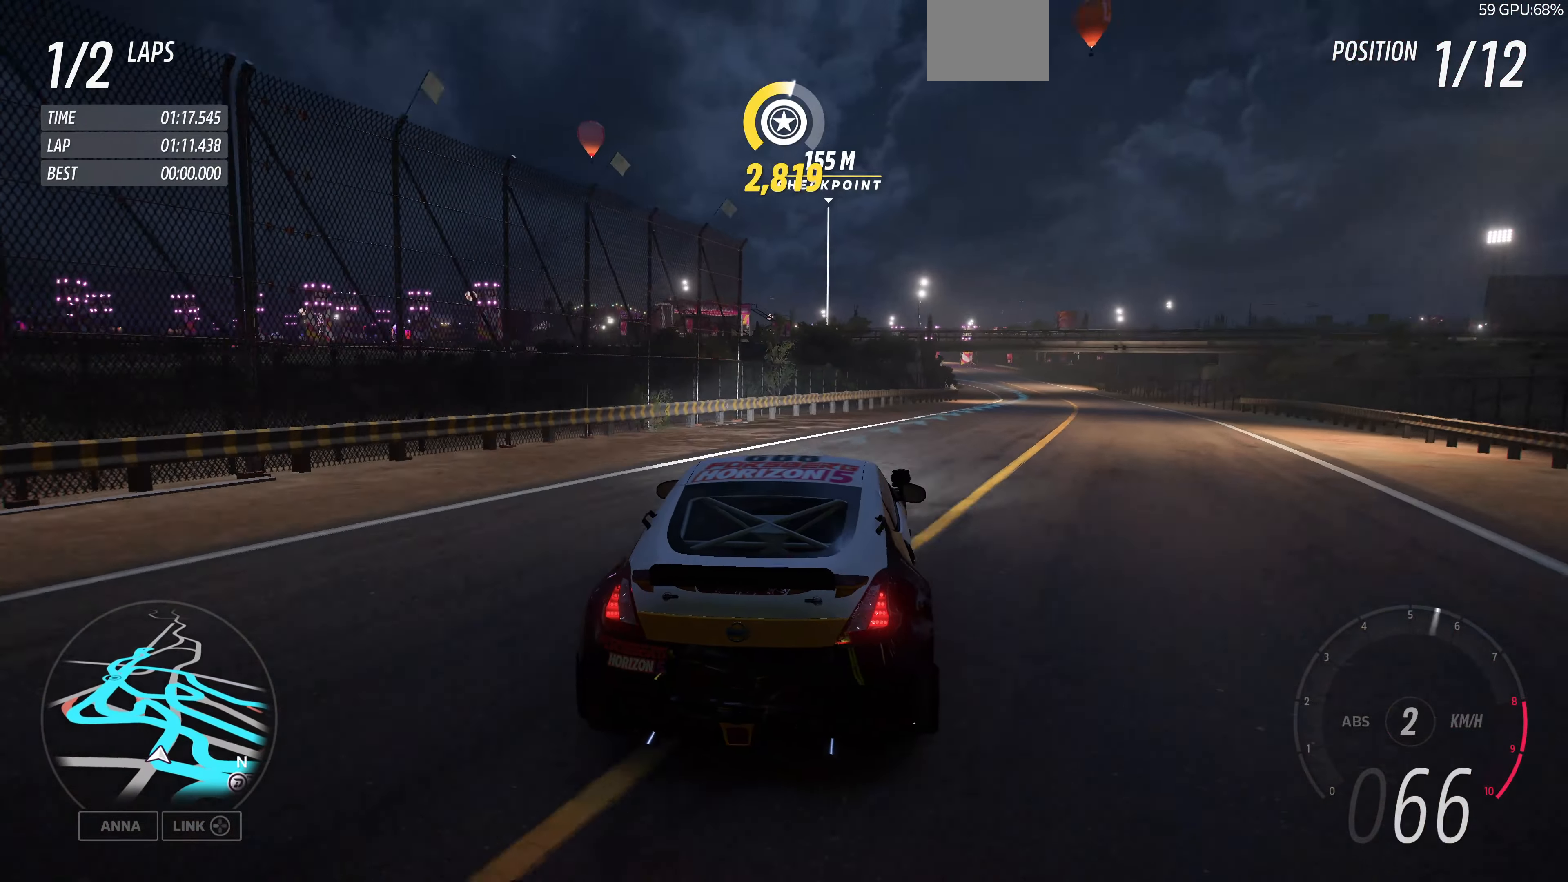
{"buttons": ["R2"], "left_stick": "center", "right_stick": "center", "events": [[300, "left_stick", "right"], [433, "left_stick", "center"]]}
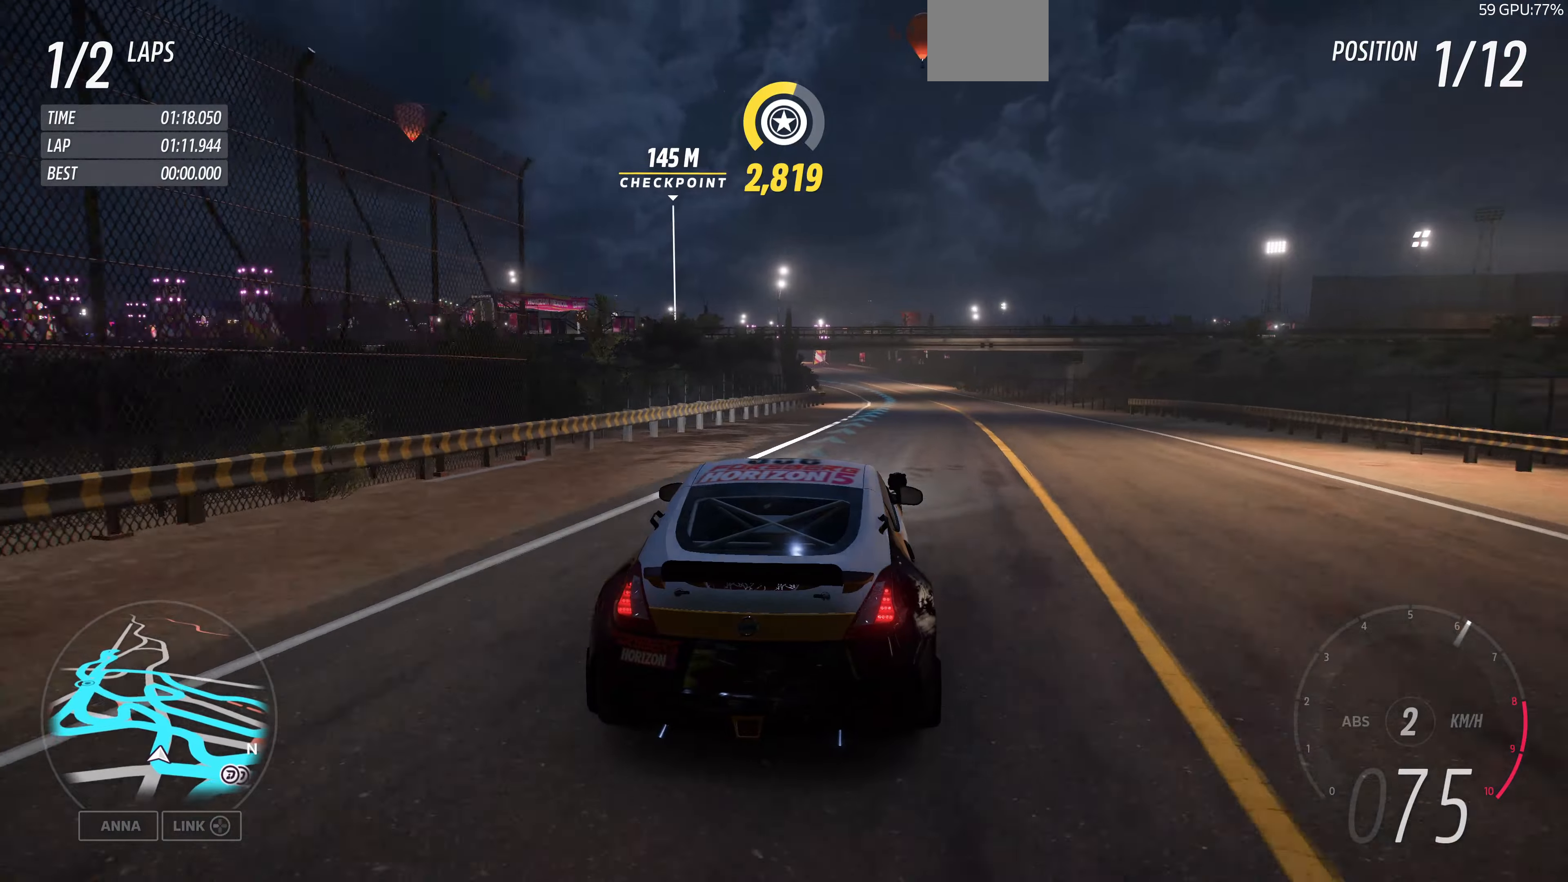
{"buttons": ["R2"], "left_stick": "center", "right_stick": "center", "events": [[166, "left_stick", "down-right"], [333, "left_stick", "center"]]}
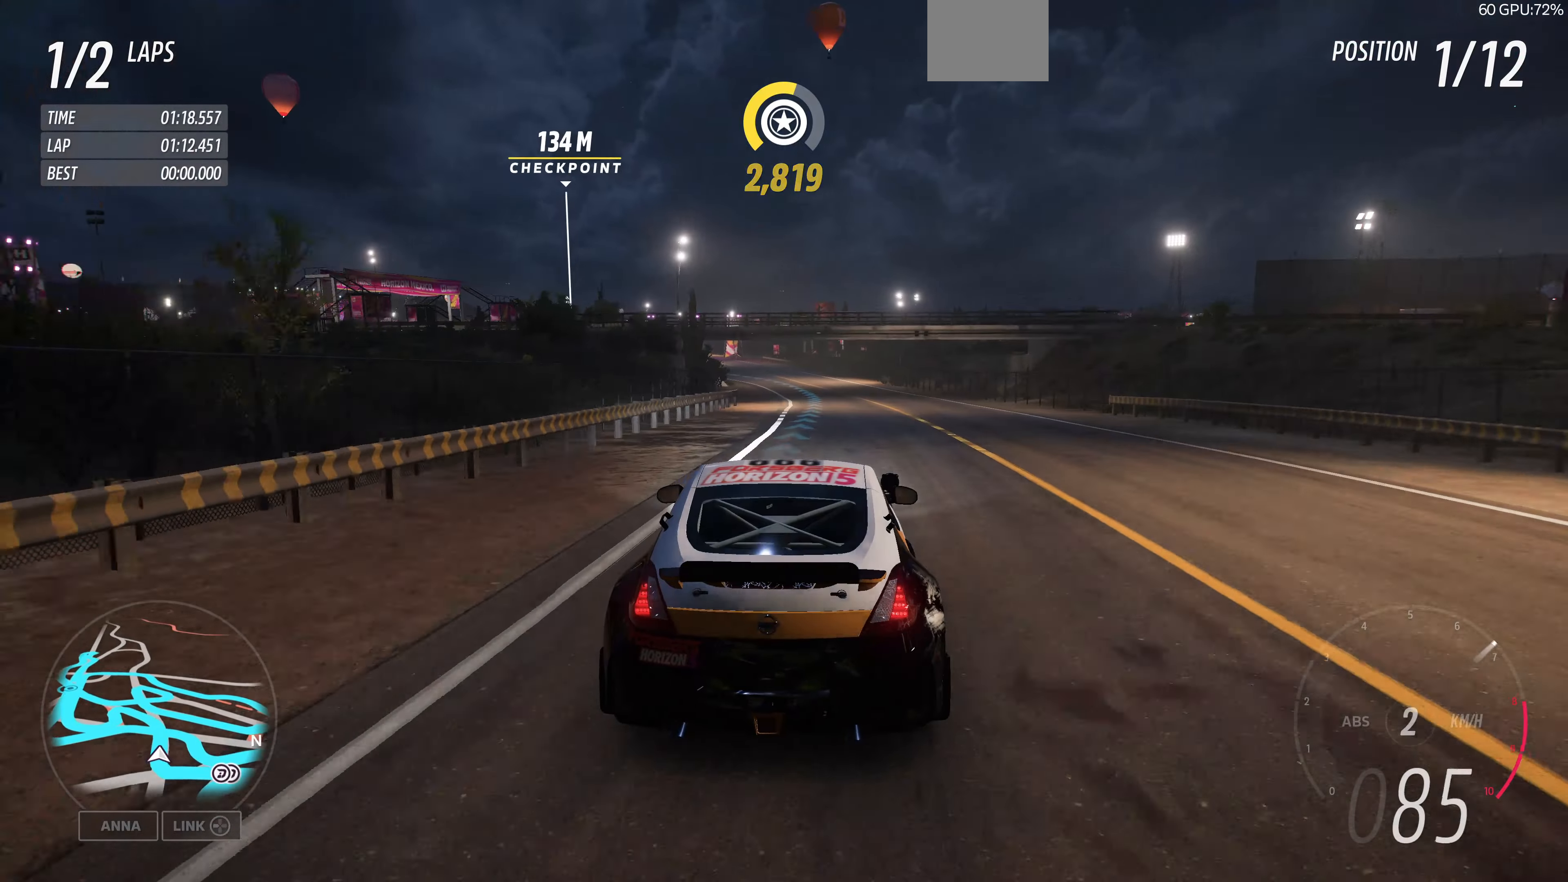
{"buttons": ["R2"], "left_stick": "center", "right_stick": "center", "events": [[133, "left_stick", "left"], [300, "left_stick", "center"]]}
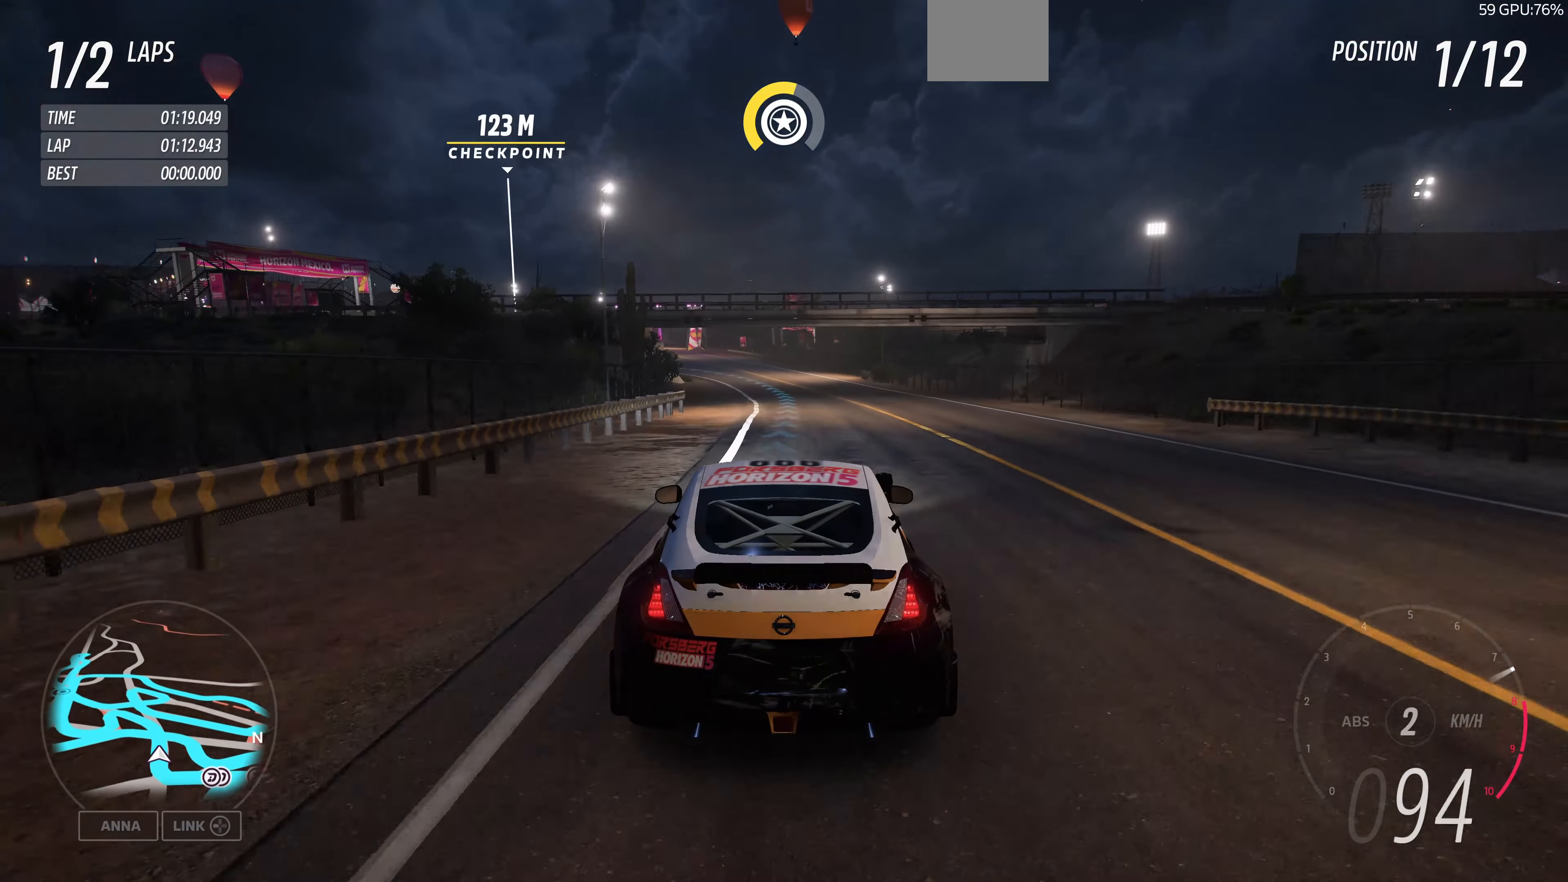
{"buttons": ["R2"], "left_stick": "center", "right_stick": "center", "events": []}
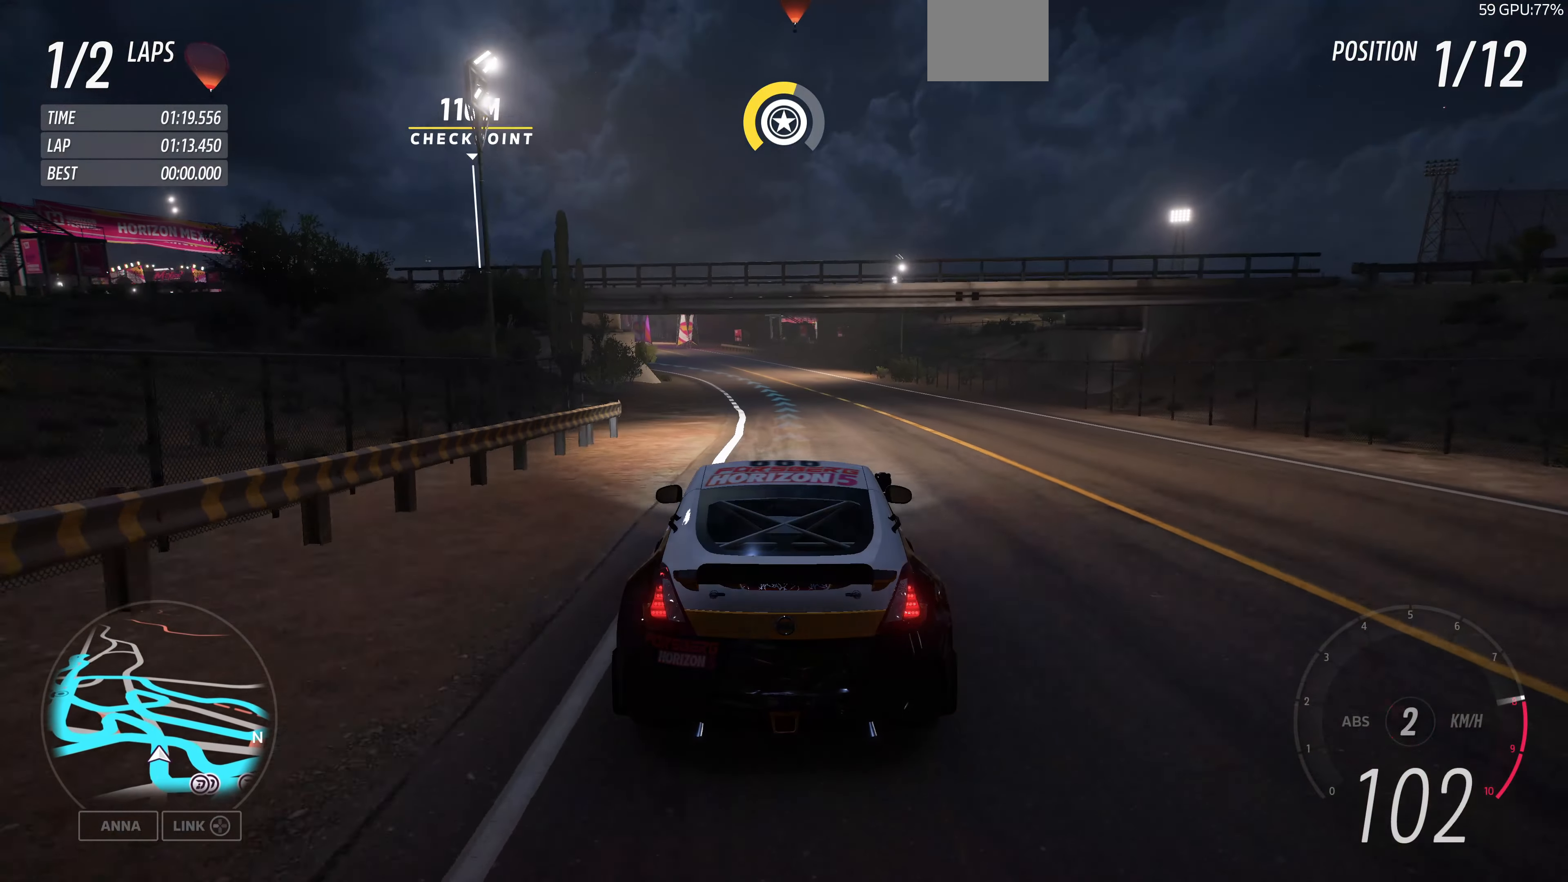
{"buttons": ["R2"], "left_stick": "center", "right_stick": "center", "events": []}
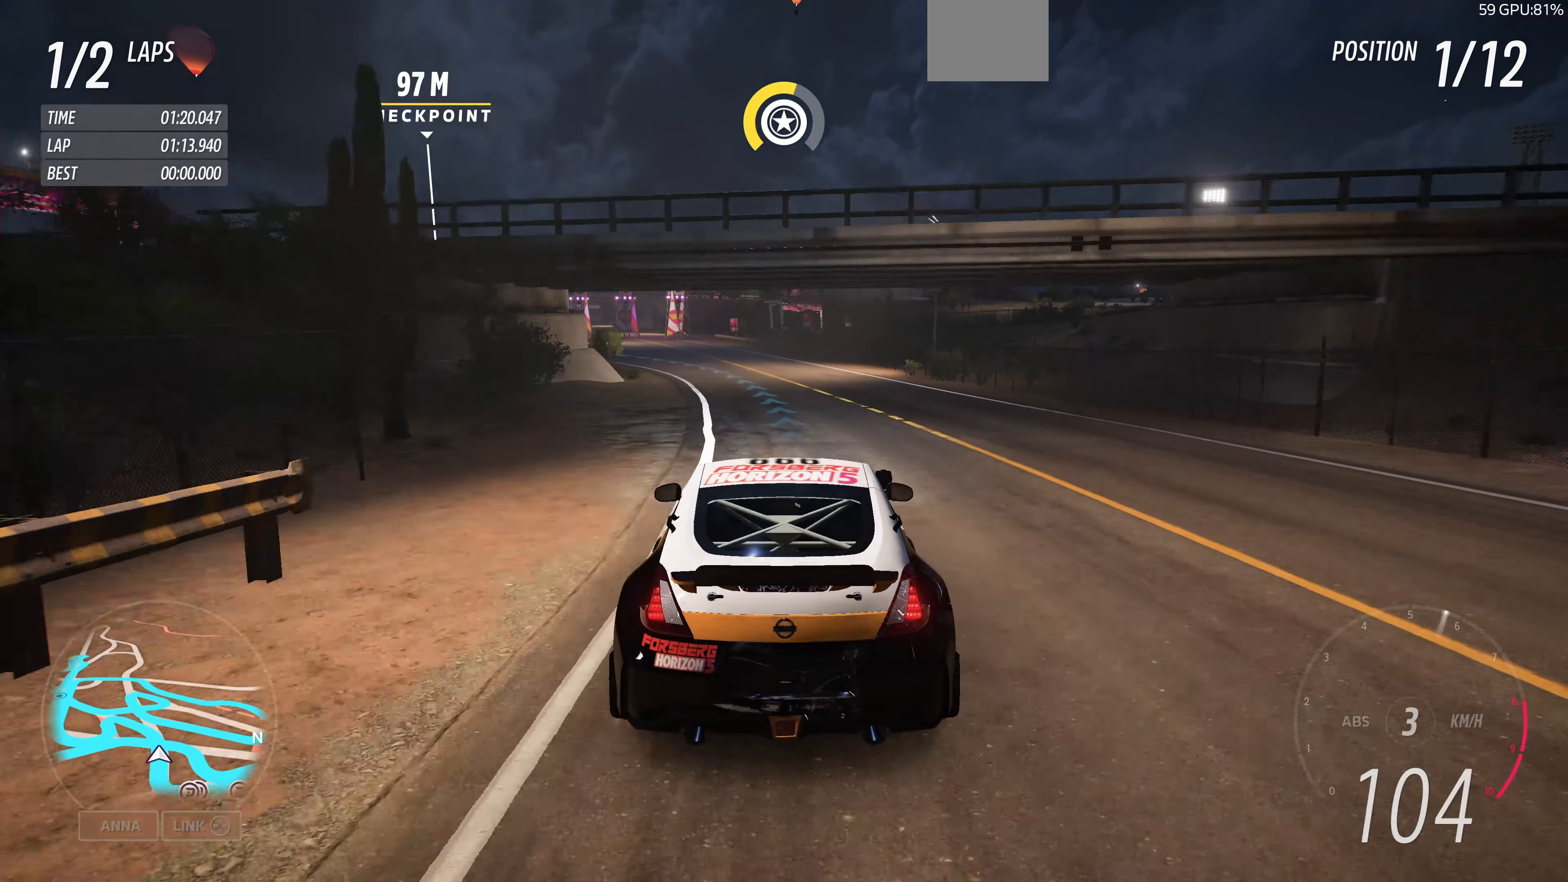
{"buttons": ["R2"], "left_stick": "left", "right_stick": "center", "events": [[200, "left_stick", "left"]]}
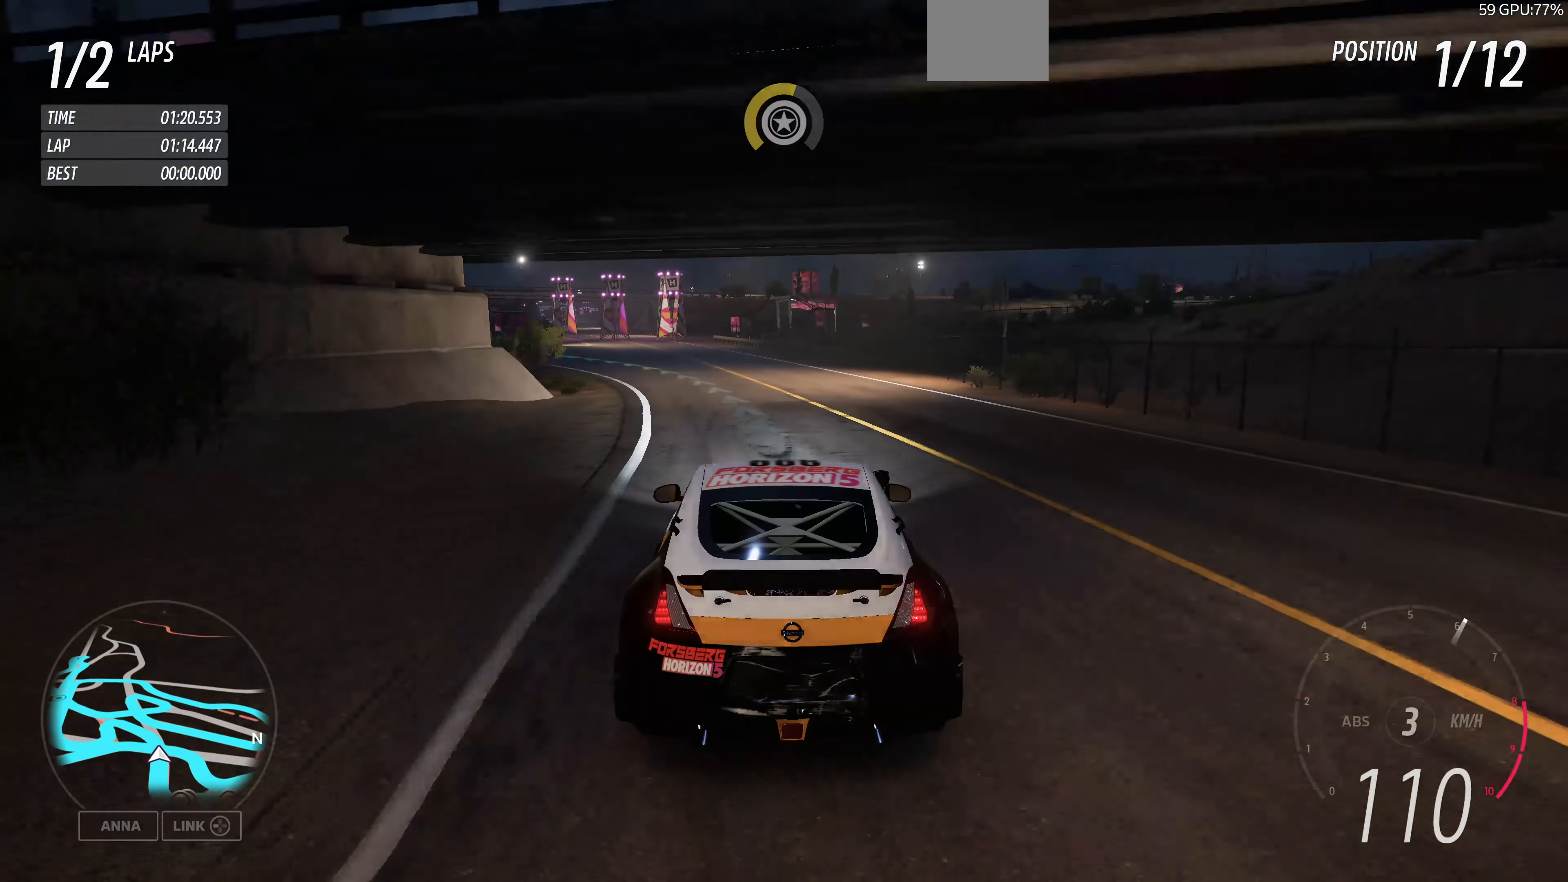
{"buttons": ["R2"], "left_stick": "left", "right_stick": "center", "events": [[200, "left_stick", "center"], [333, "left_stick", "left"]]}
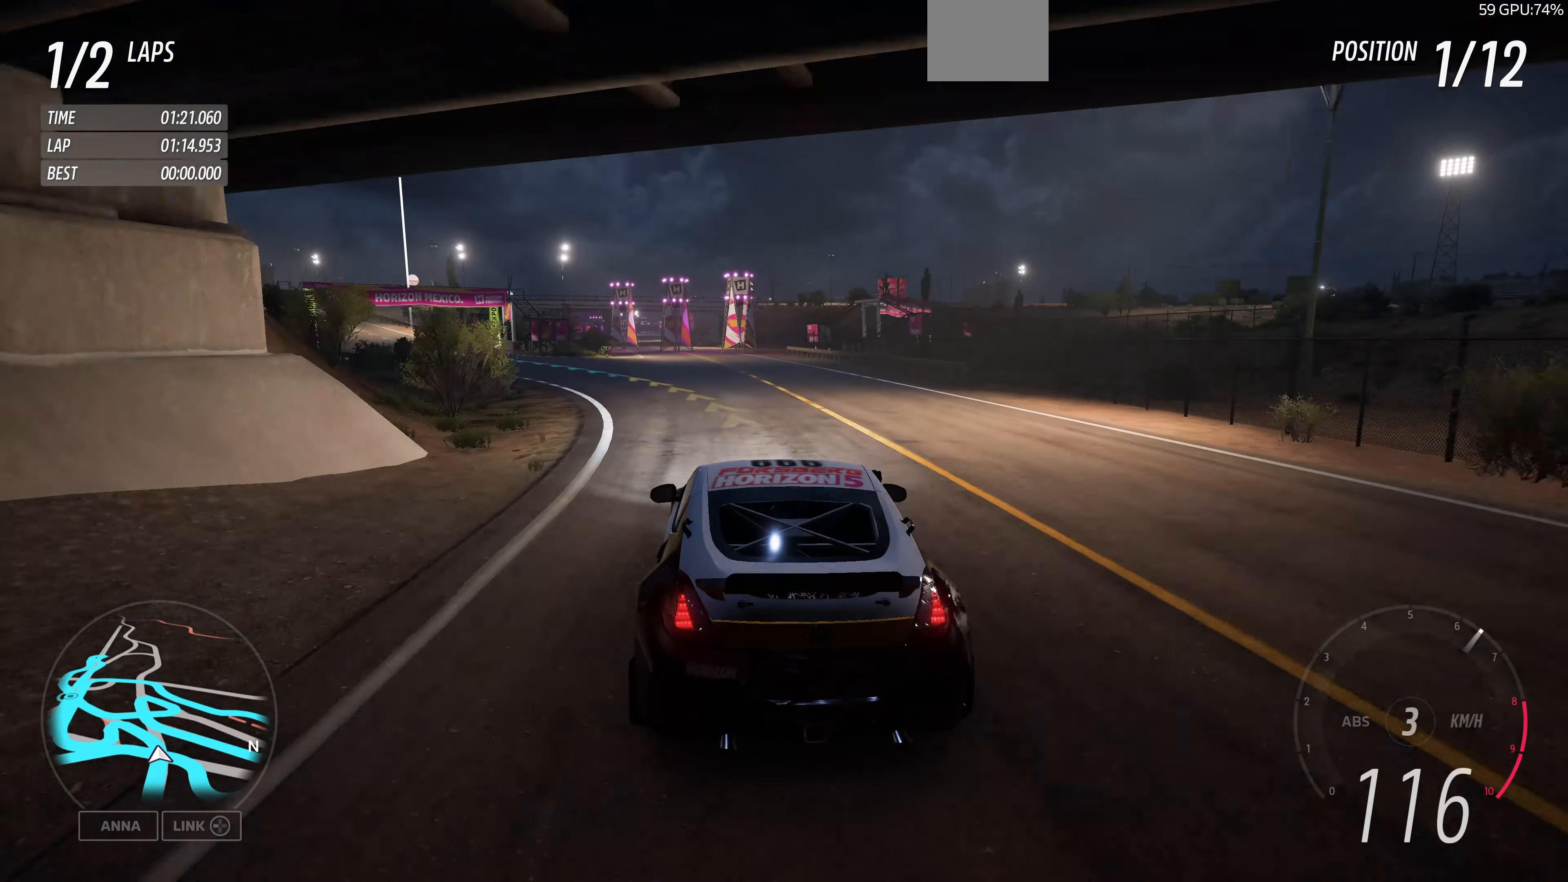
{"buttons": ["R2"], "left_stick": "center", "right_stick": "center", "events": [[300, "left_stick", "up-left"], [400, "left_stick", "center"]]}
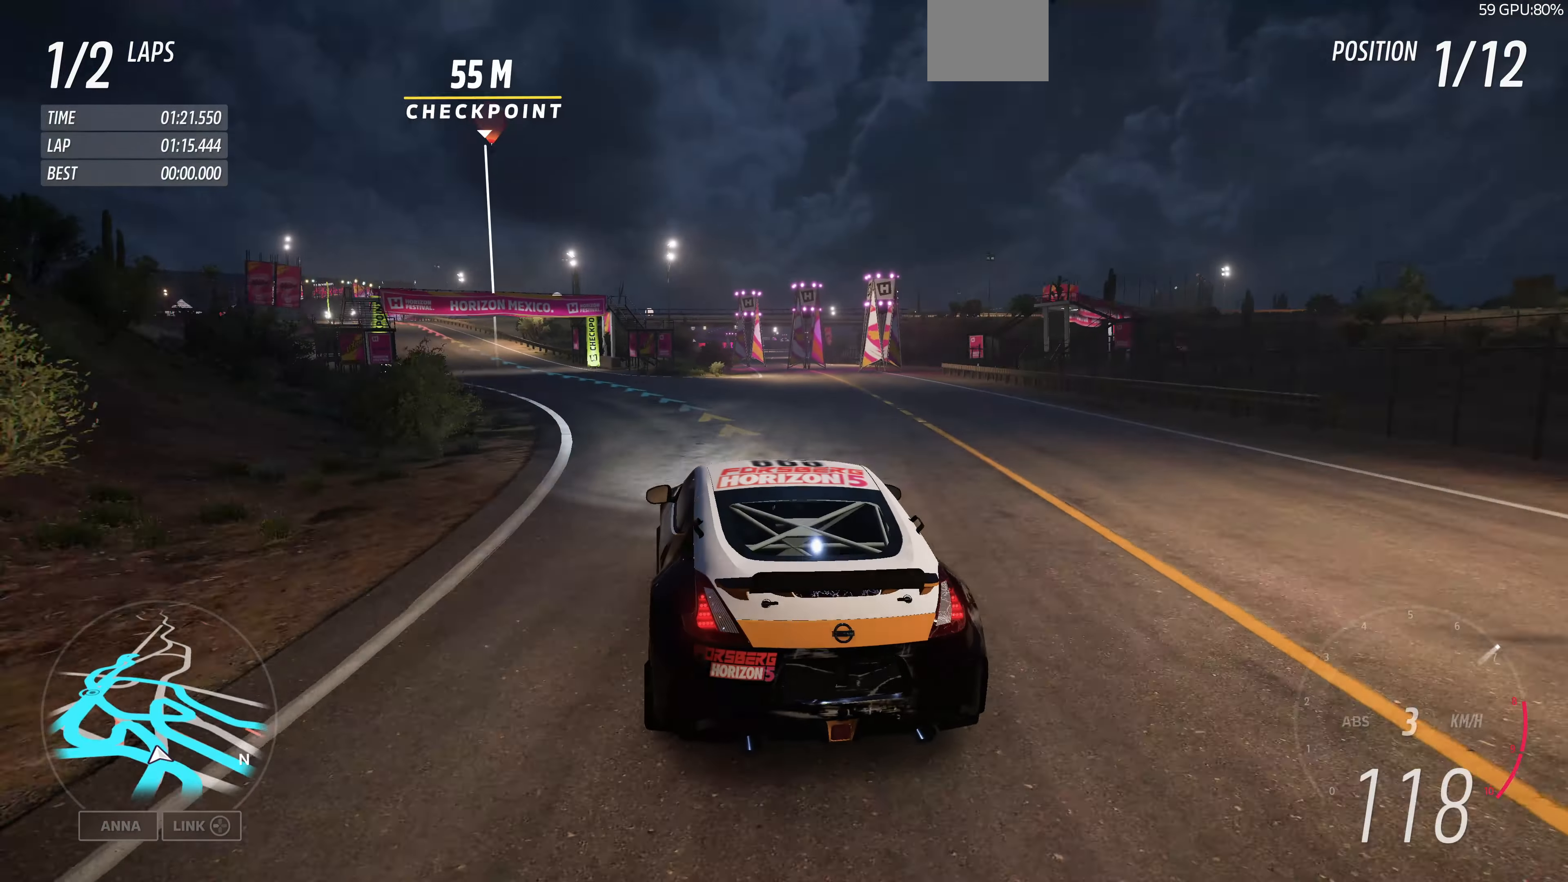
{"buttons": ["R2"], "left_stick": "center", "right_stick": "center", "events": [[100, "left_stick", "left"], [366, "left_stick", "center"]]}
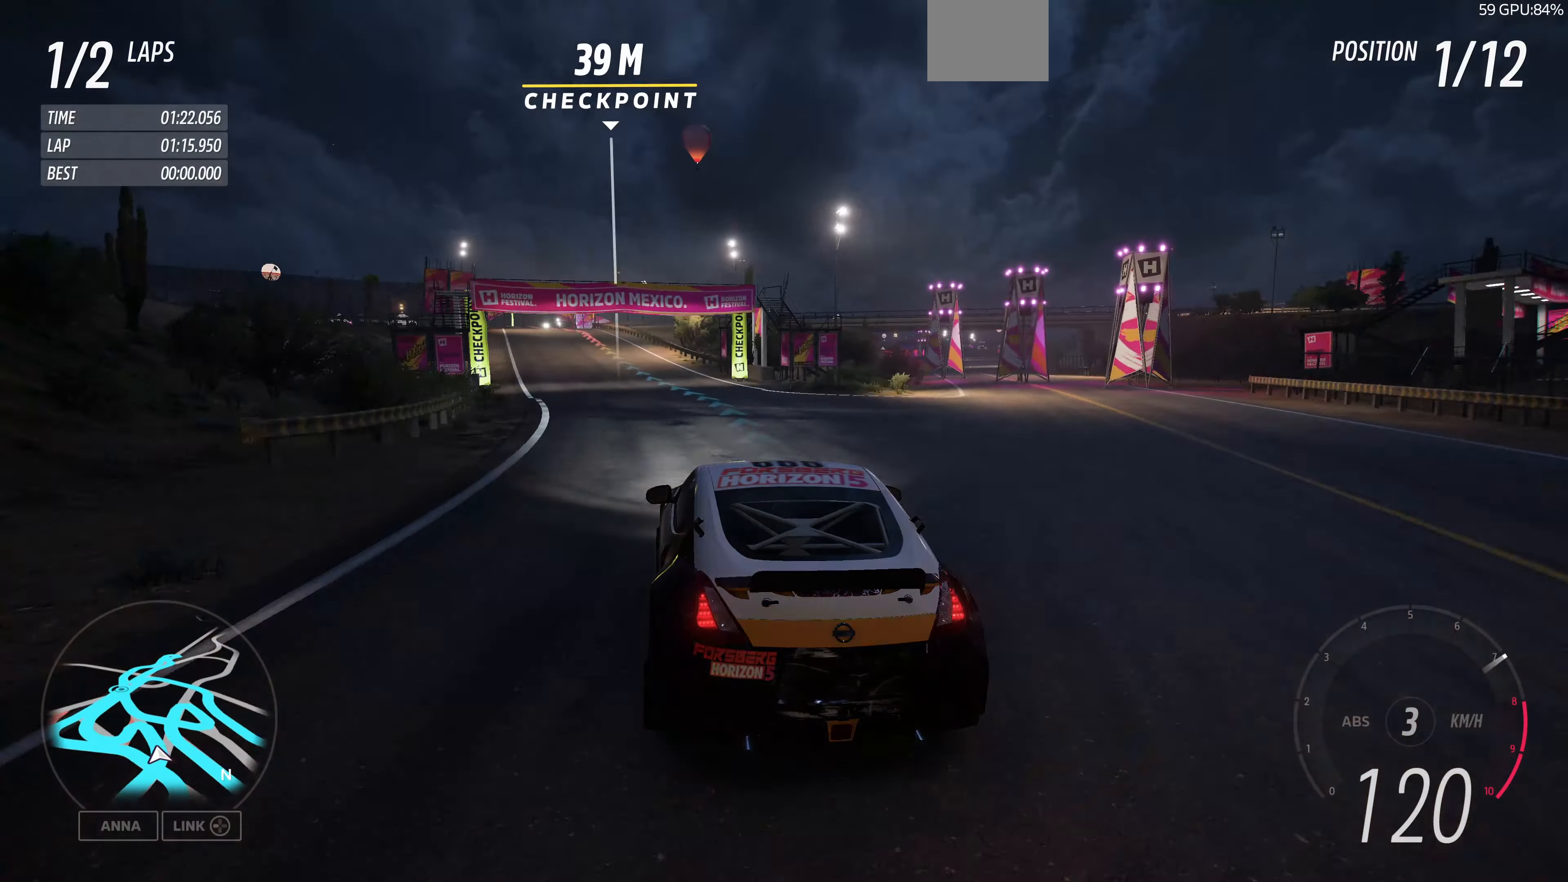
{"buttons": ["R2"], "left_stick": "up-left", "right_stick": "center", "events": [[33, "left_stick", "up-right"], [300, "left_stick", "up"], [433, "left_stick", "up-left"]]}
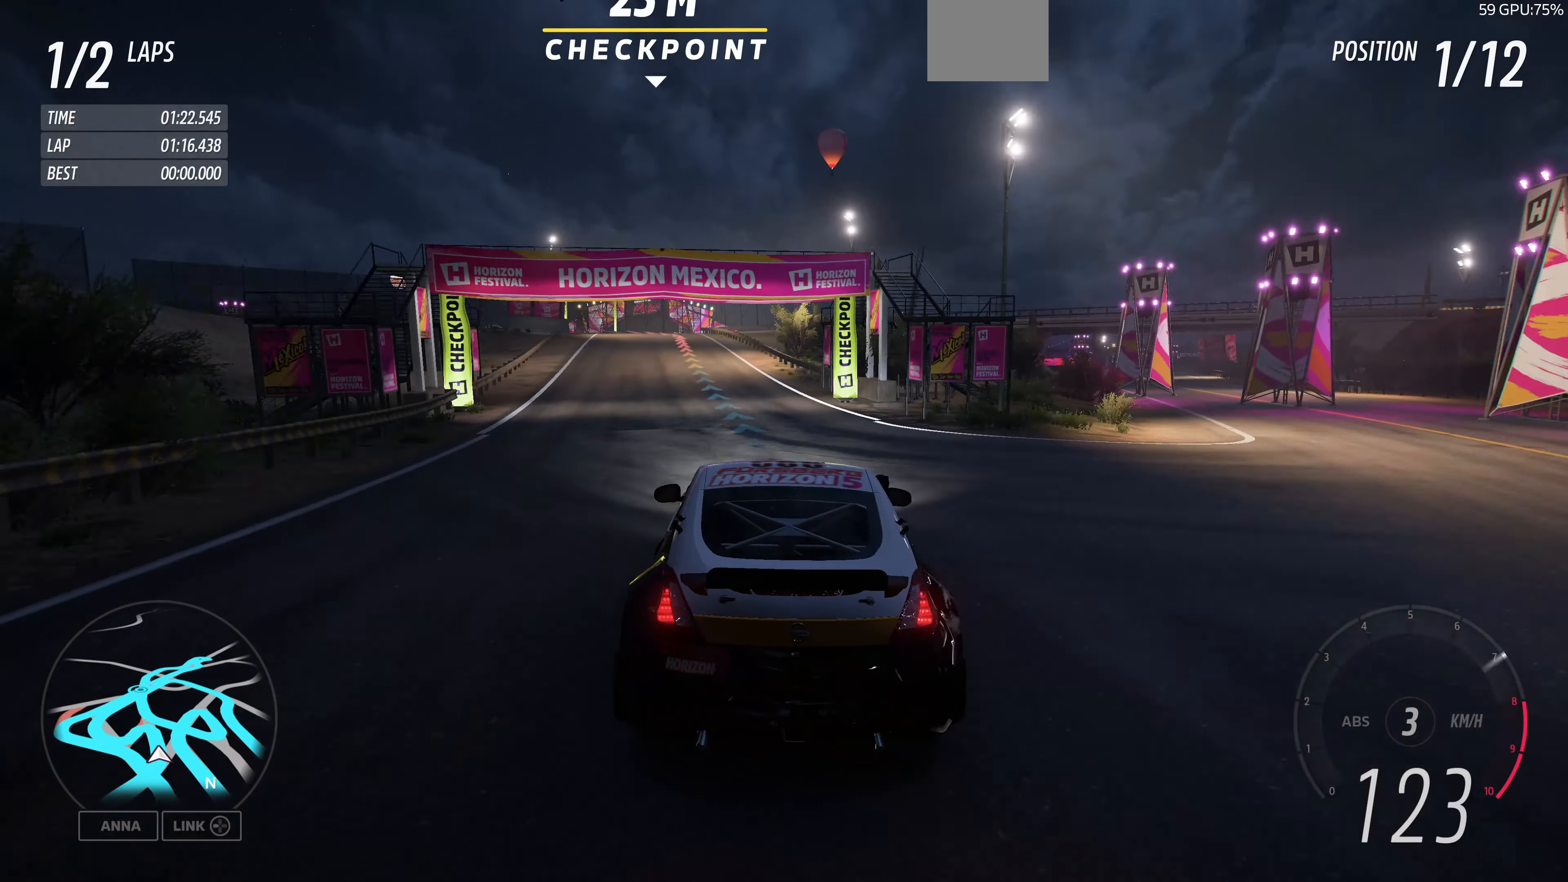
{"buttons": ["R2"], "left_stick": "center", "right_stick": "center", "events": [[433, "left_stick", "center"]]}
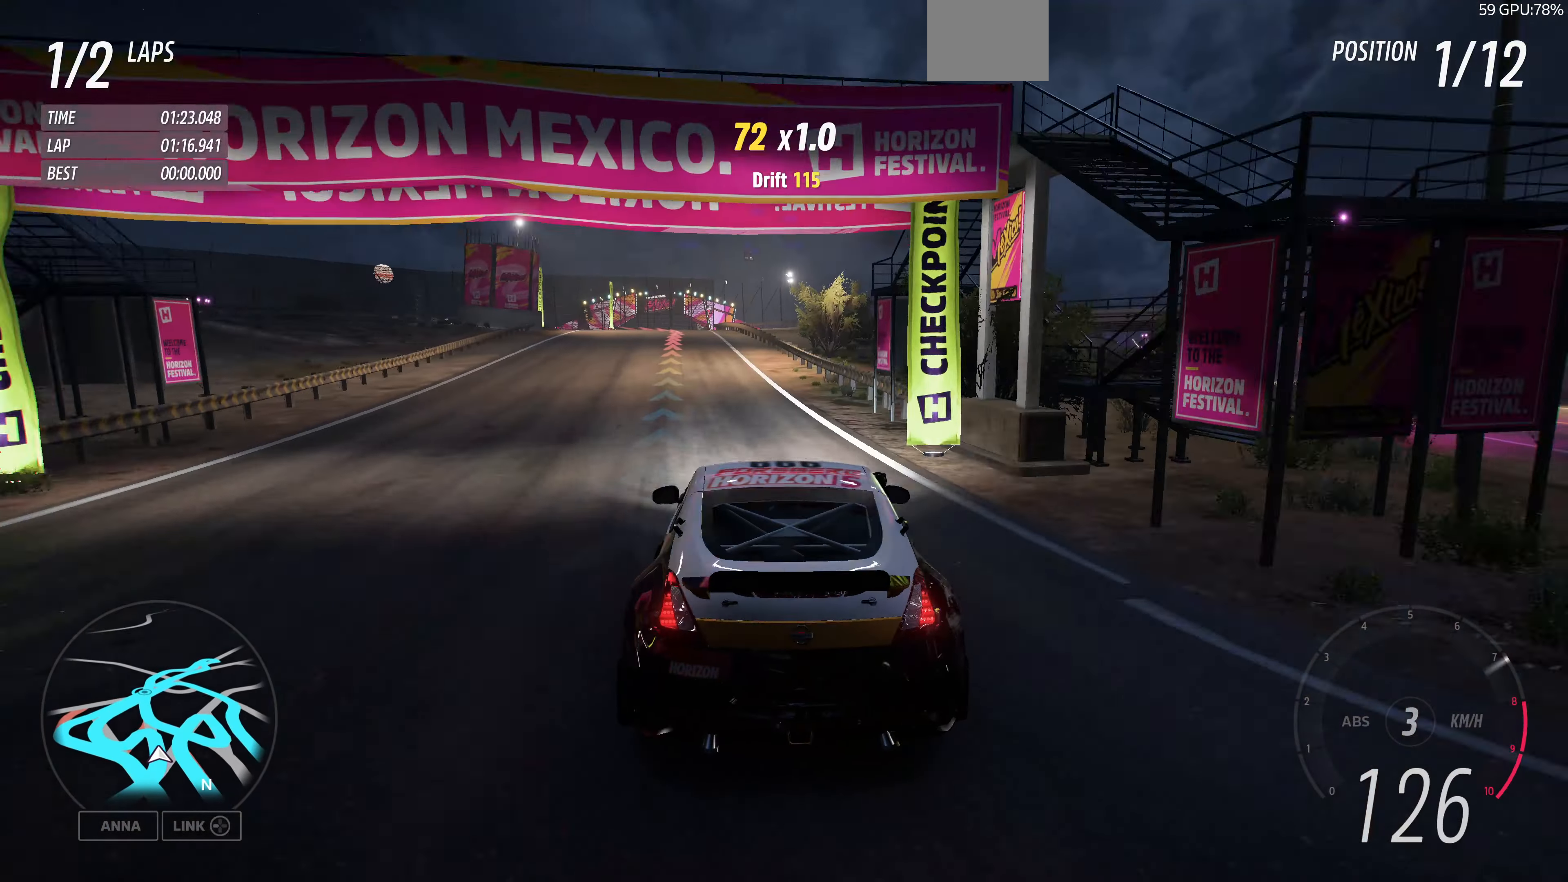
{"buttons": ["R2"], "left_stick": "up-left", "right_stick": "center", "events": [[100, "left_stick", "up-left"]]}
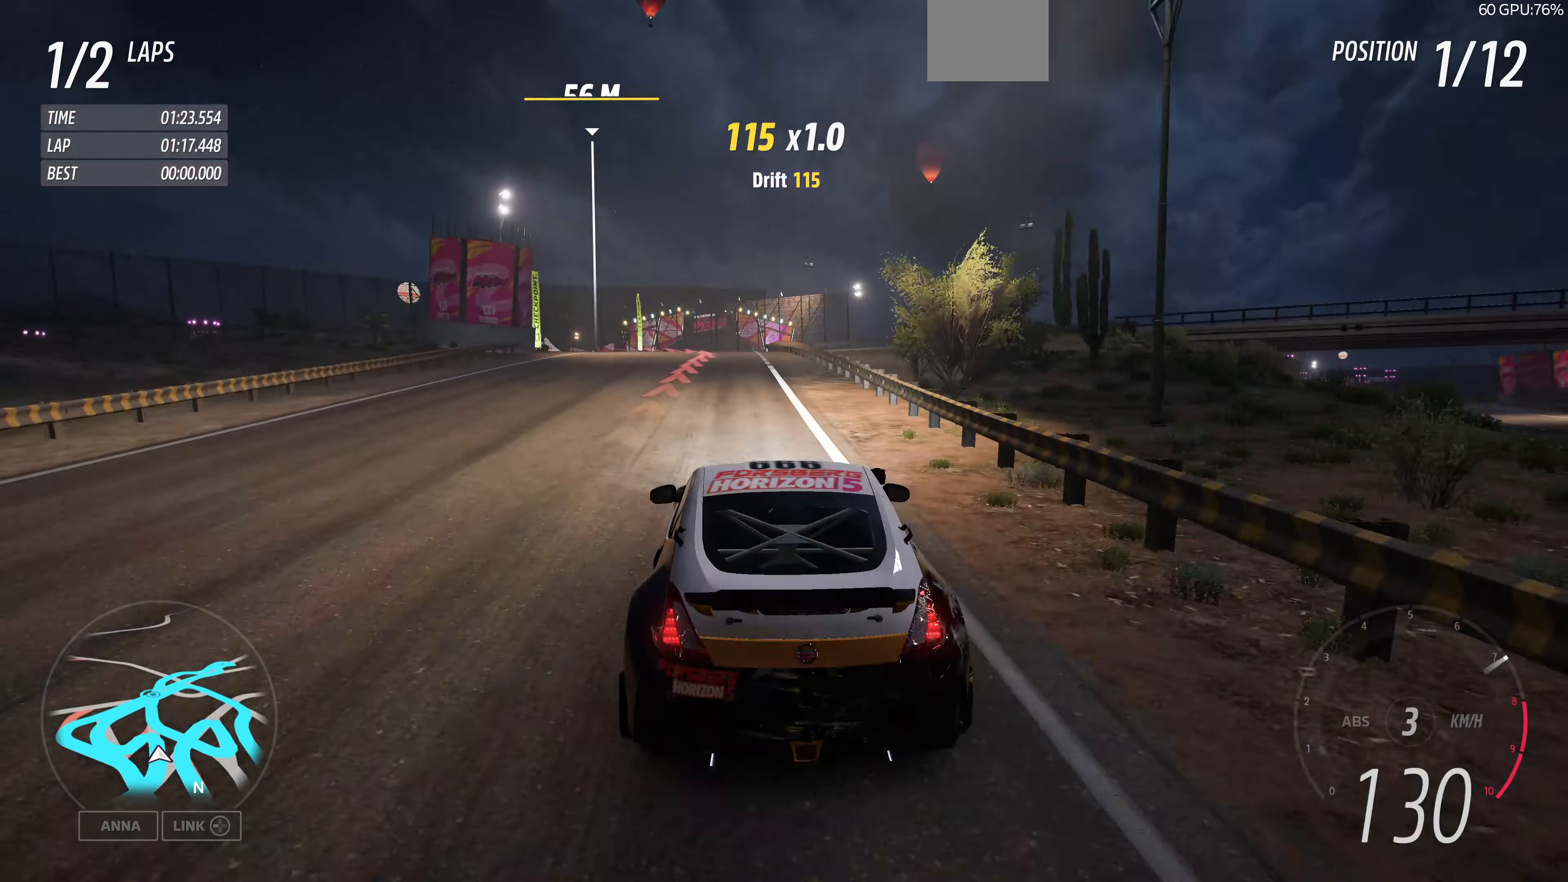
{"buttons": ["L2"], "left_stick": "up", "right_stick": "center", "events": [[67, "L2", "down"], [67, "R2", "up"], [134, "left_stick", "up"], [200, "CROSS", "down"], [367, "CROSS", "up"], [434, "CROSS", "down"], [500, "CROSS", "up"]]}
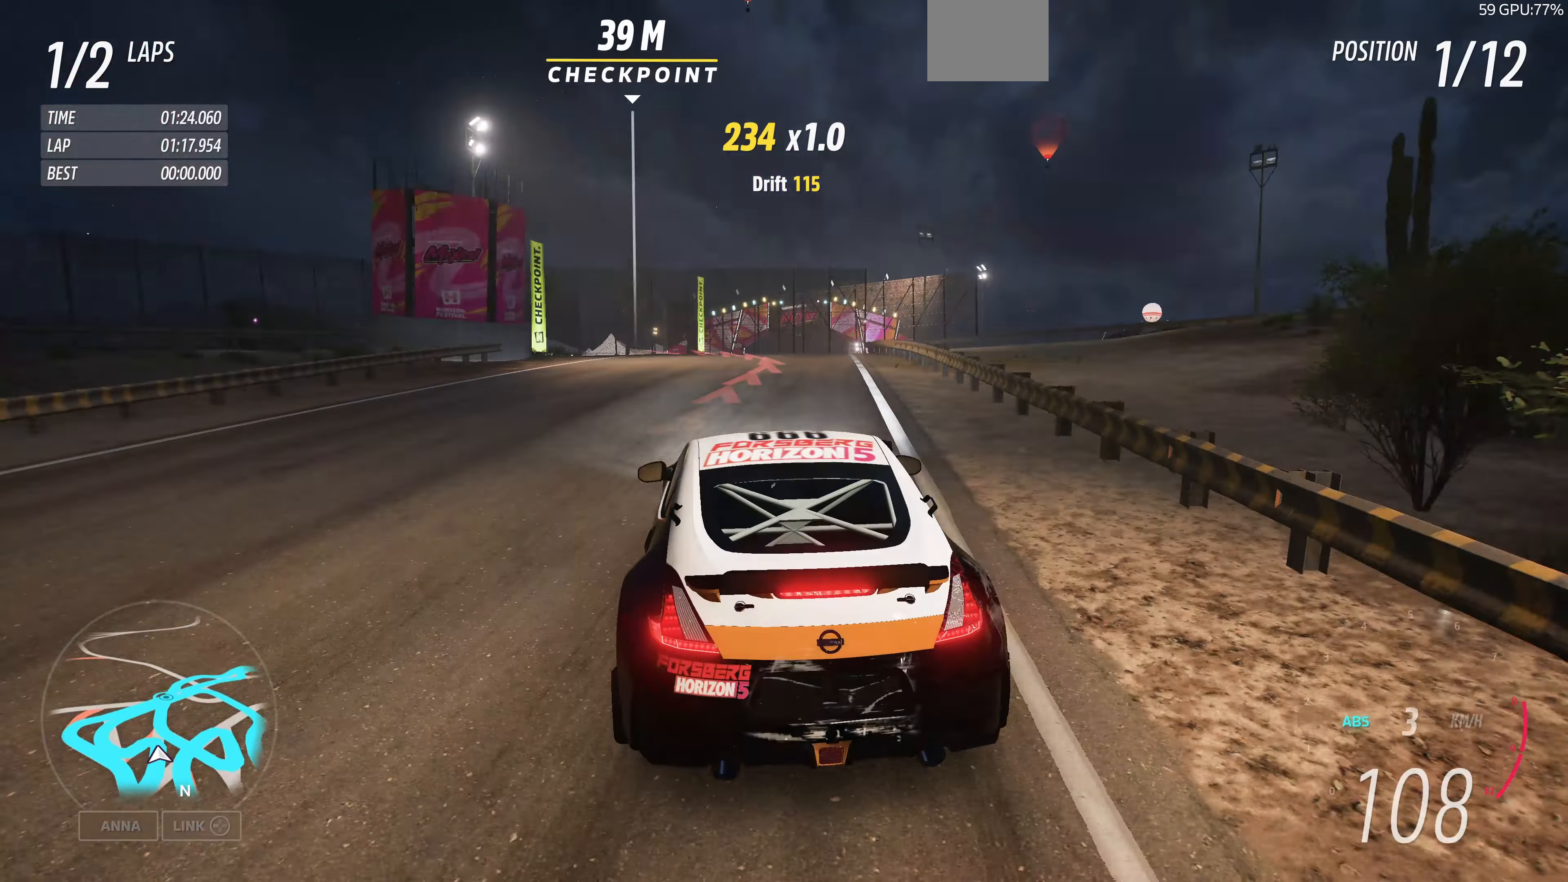
{"buttons": ["CROSS", "L2"], "left_stick": "up-left", "right_stick": "center", "events": [[200, "left_stick", "up-left"], [400, "CROSS", "down"]]}
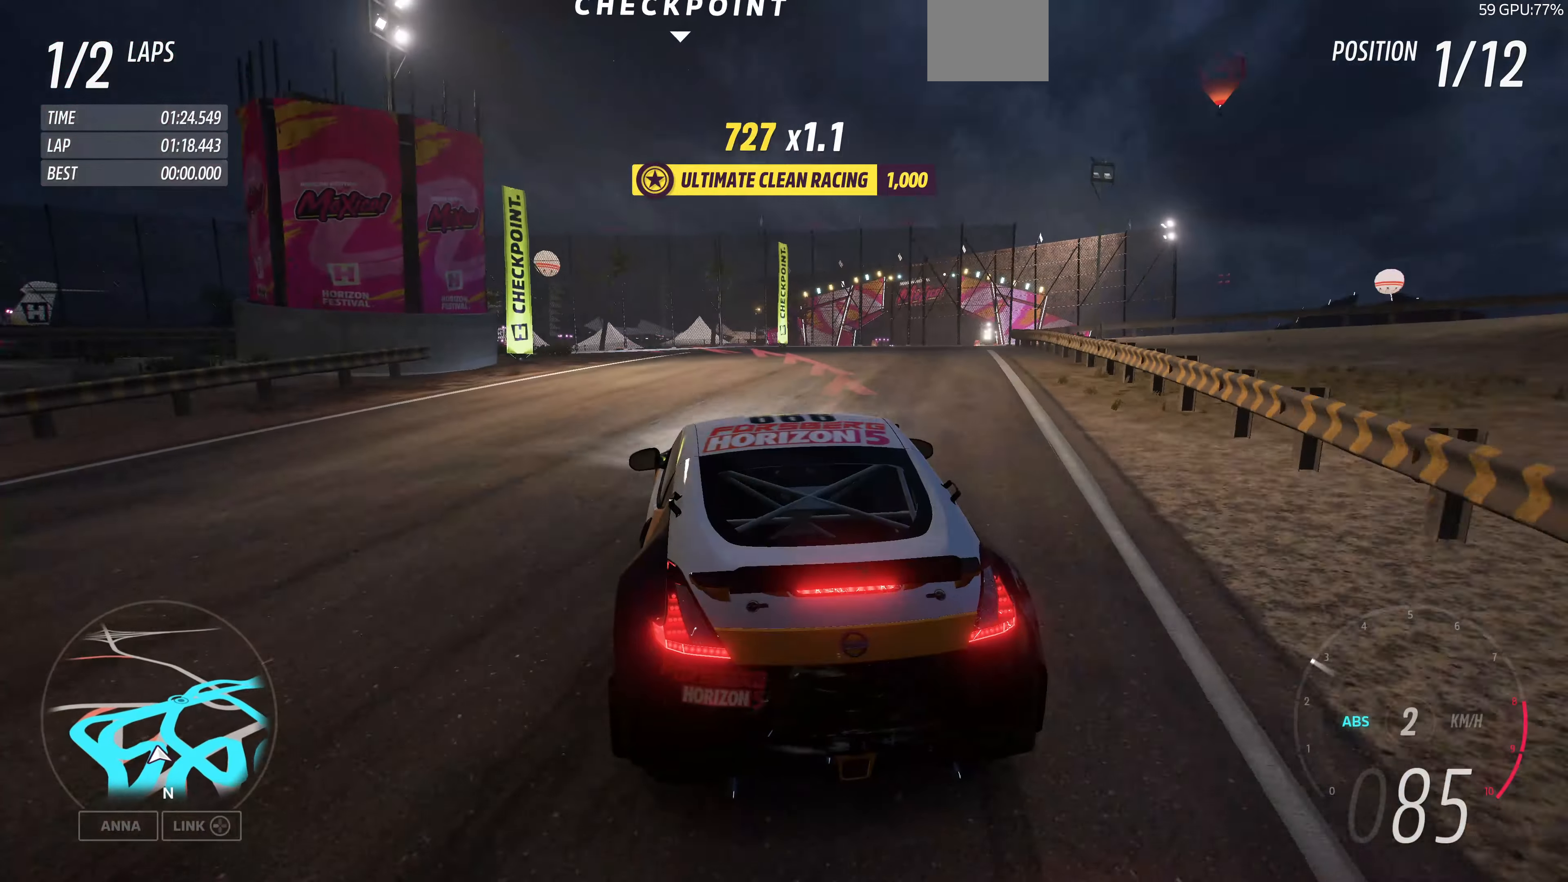
{"buttons": [], "left_stick": "up-left", "right_stick": "center", "events": [[34, "CROSS", "up"], [400, "L2", "up"]]}
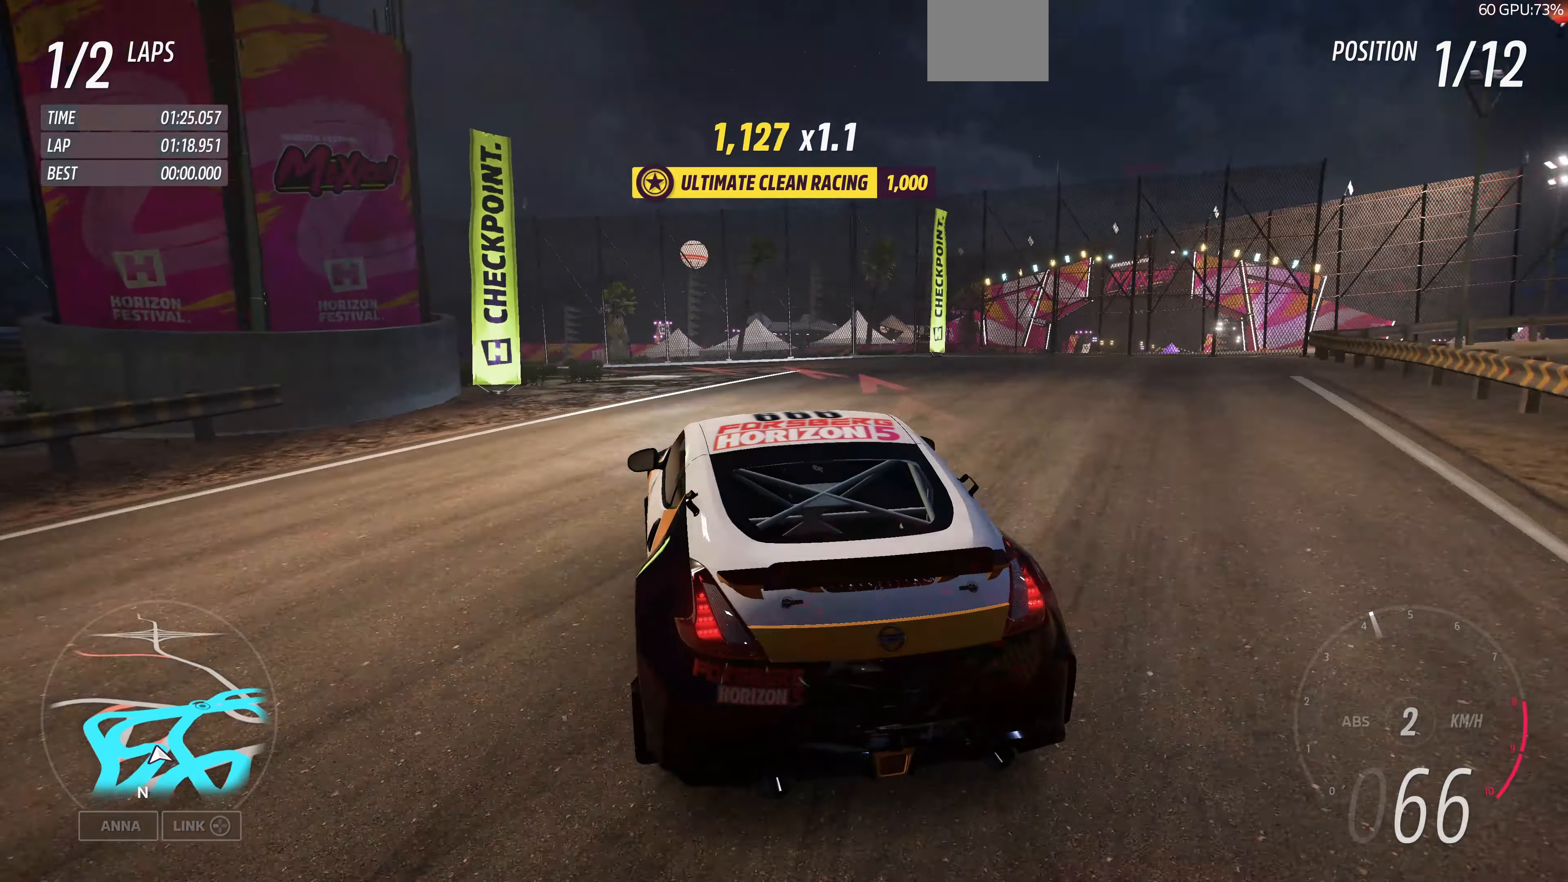
{"buttons": [], "left_stick": "up-left", "right_stick": "center", "events": [[100, "CROSS", "down"], [234, "CROSS", "up"]]}
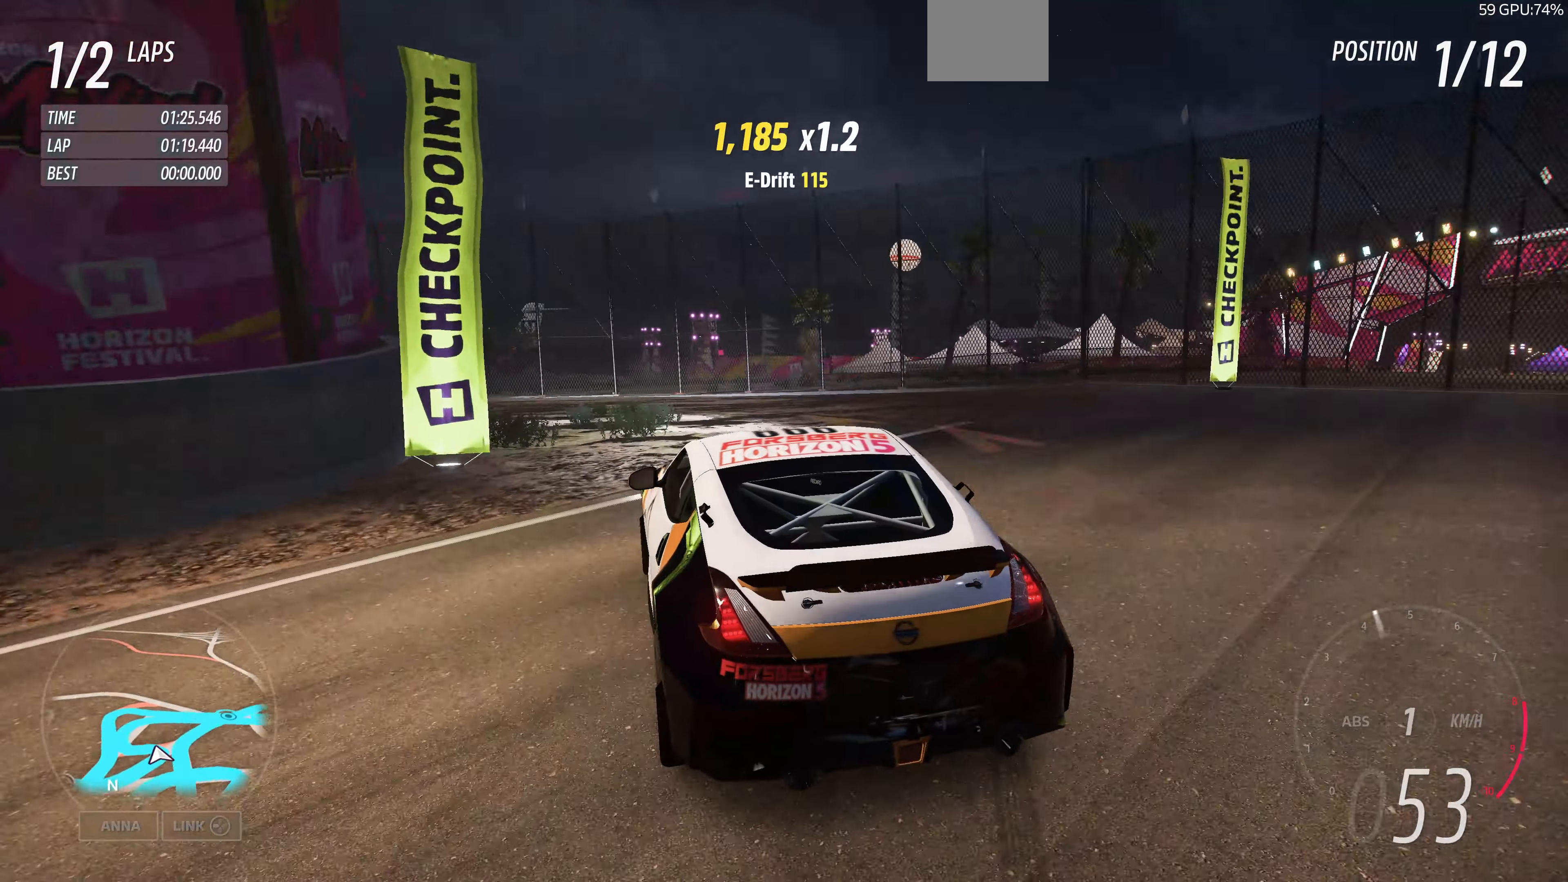
{"buttons": ["R2"], "left_stick": "up-left", "right_stick": "up", "events": [[67, "right_stick", "up"], [434, "R2", "down"]]}
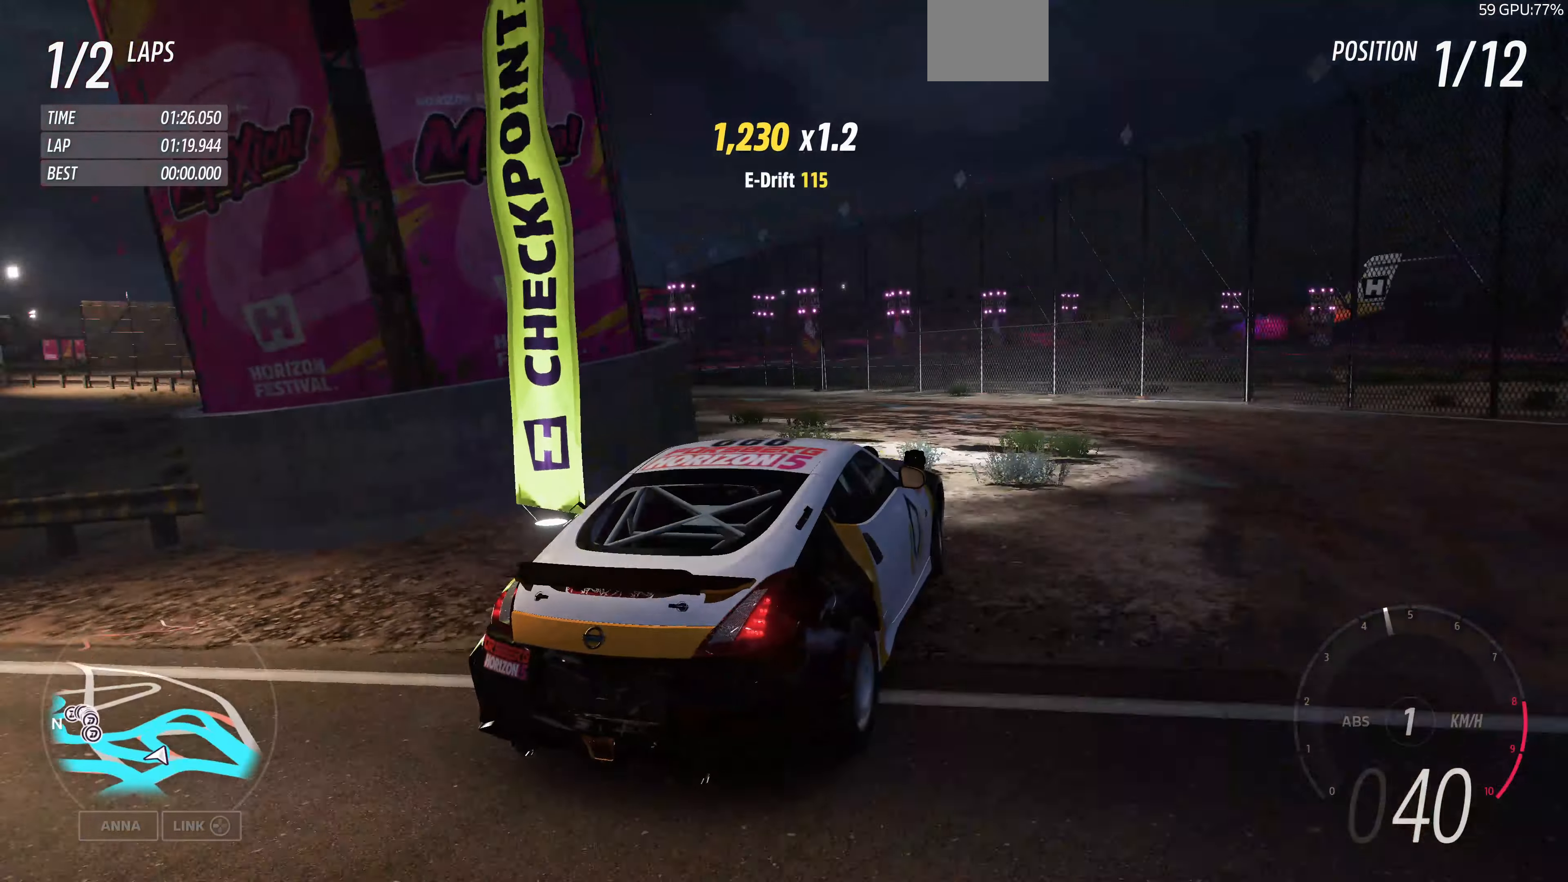
{"buttons": ["R2"], "left_stick": "up-right", "right_stick": "up", "events": [[300, "left_stick", "up"], [500, "left_stick", "up-right"]]}
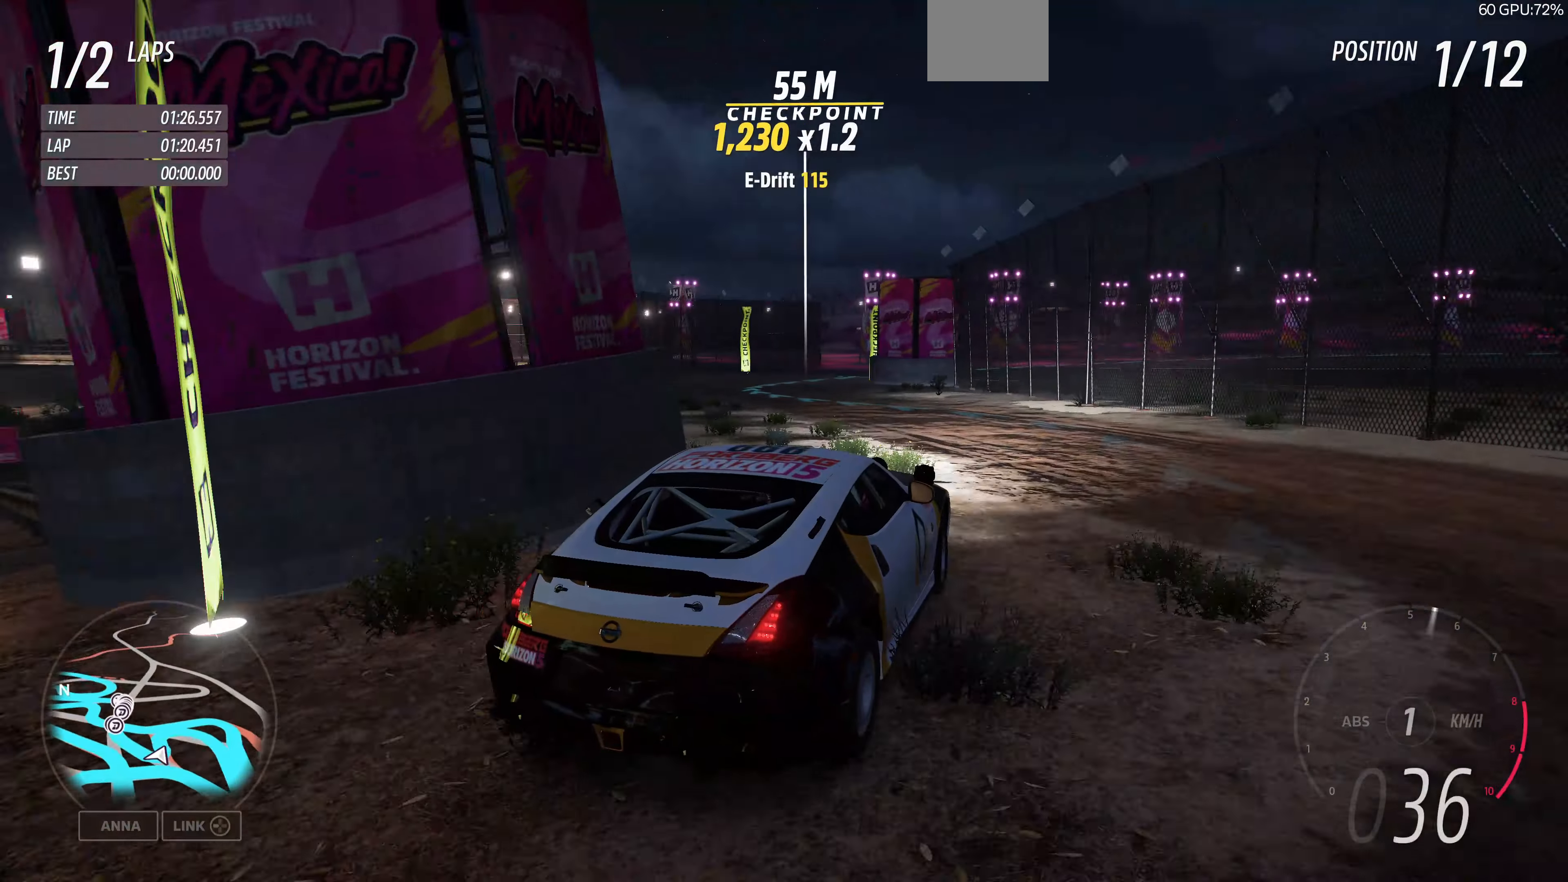
{"buttons": ["R2"], "left_stick": "up", "right_stick": "up", "events": [[234, "left_stick", "up"]]}
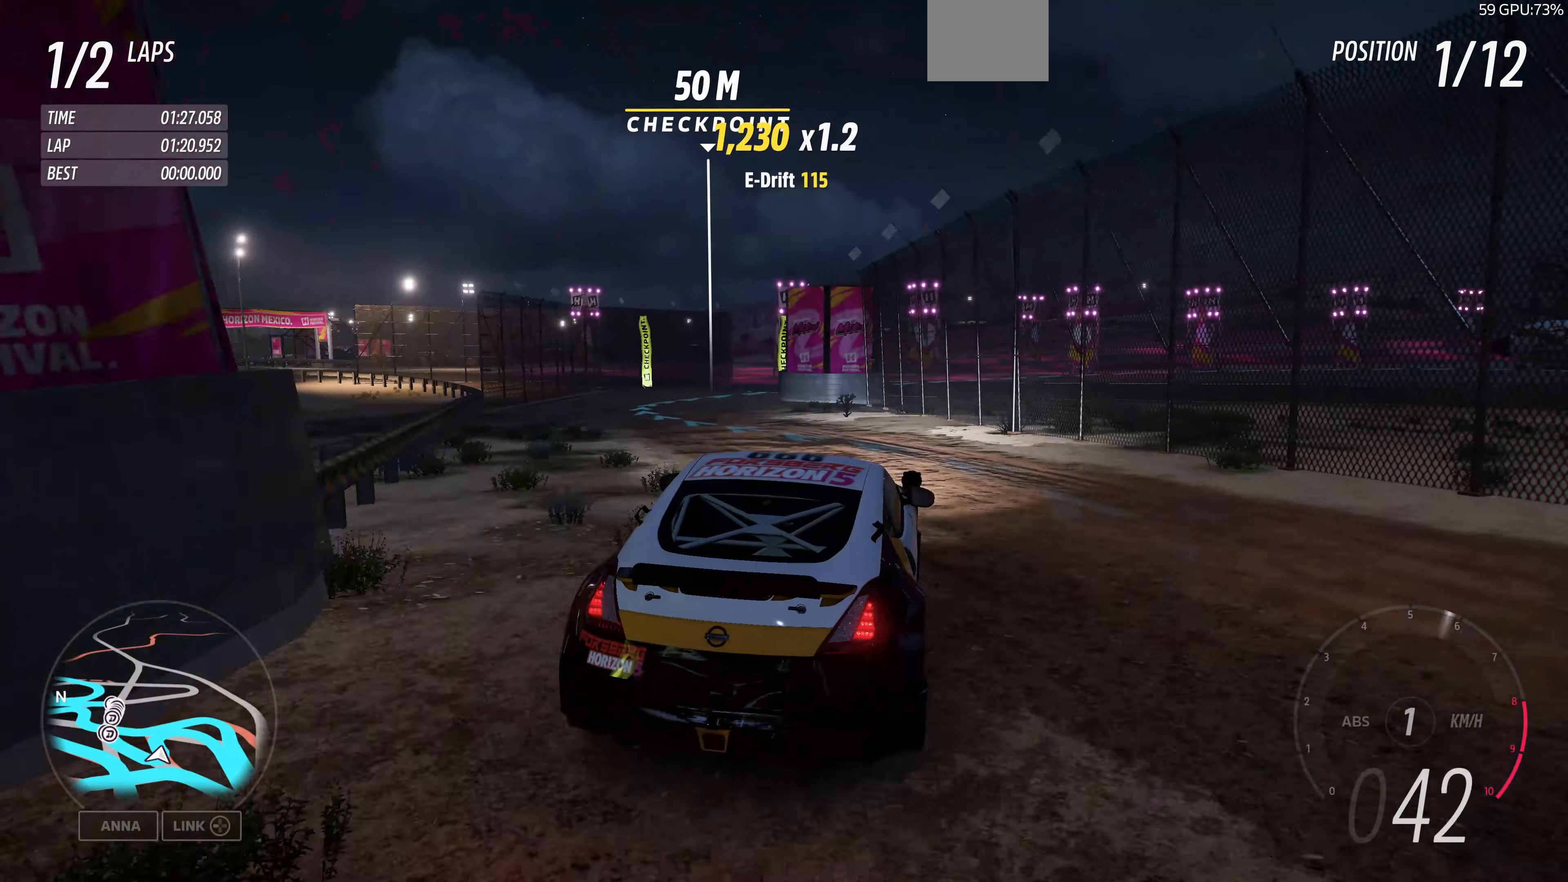
{"buttons": ["R2"], "left_stick": "up", "right_stick": "up", "events": []}
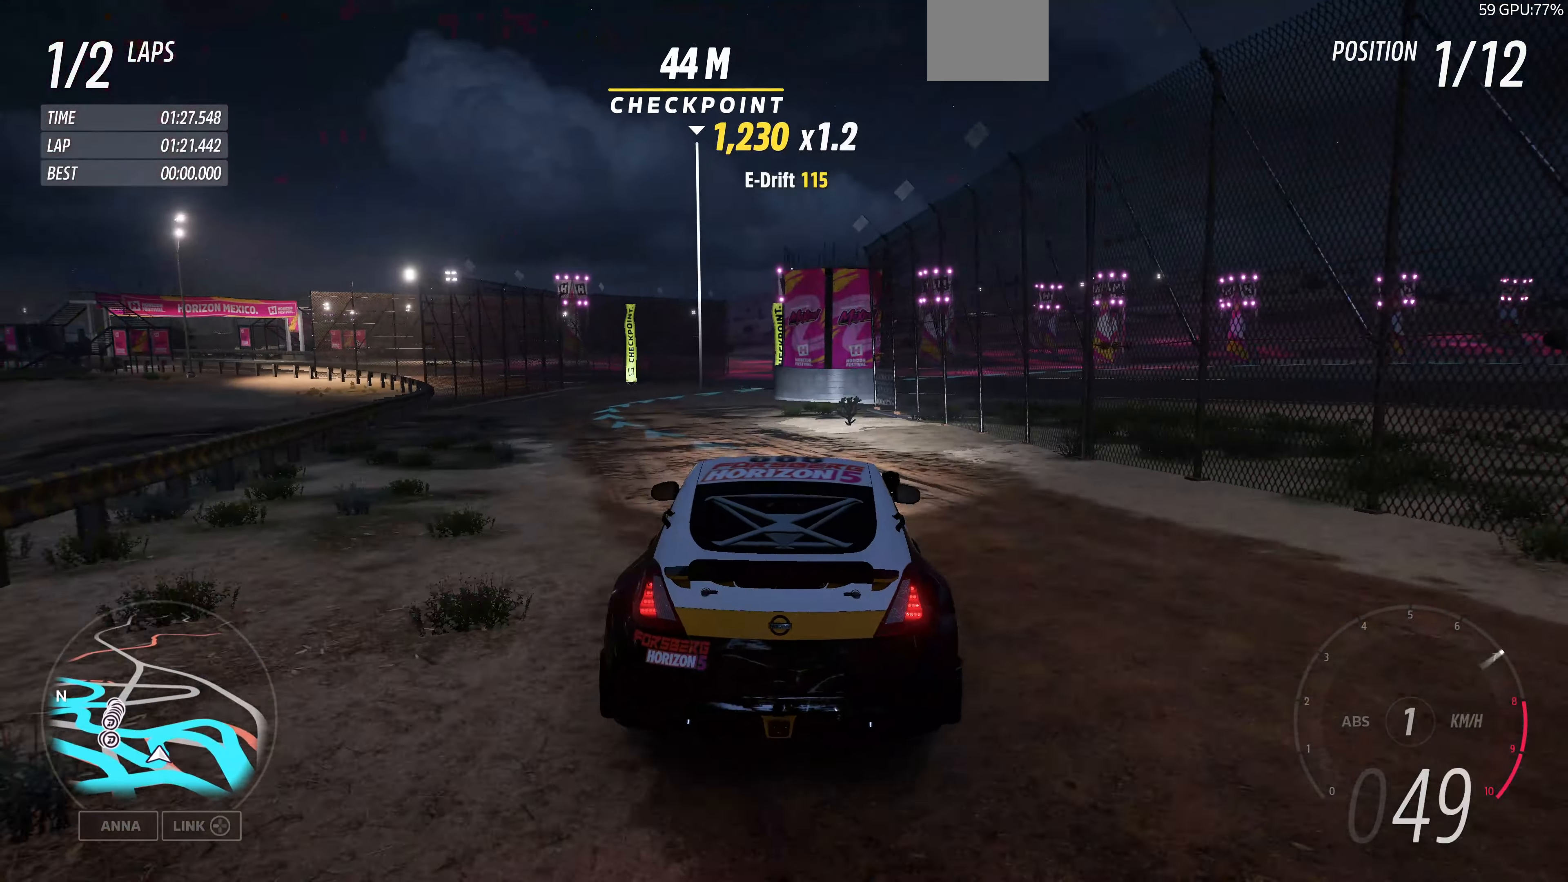
{"buttons": ["R2"], "left_stick": "center", "right_stick": "up", "events": [[267, "left_stick", "center"]]}